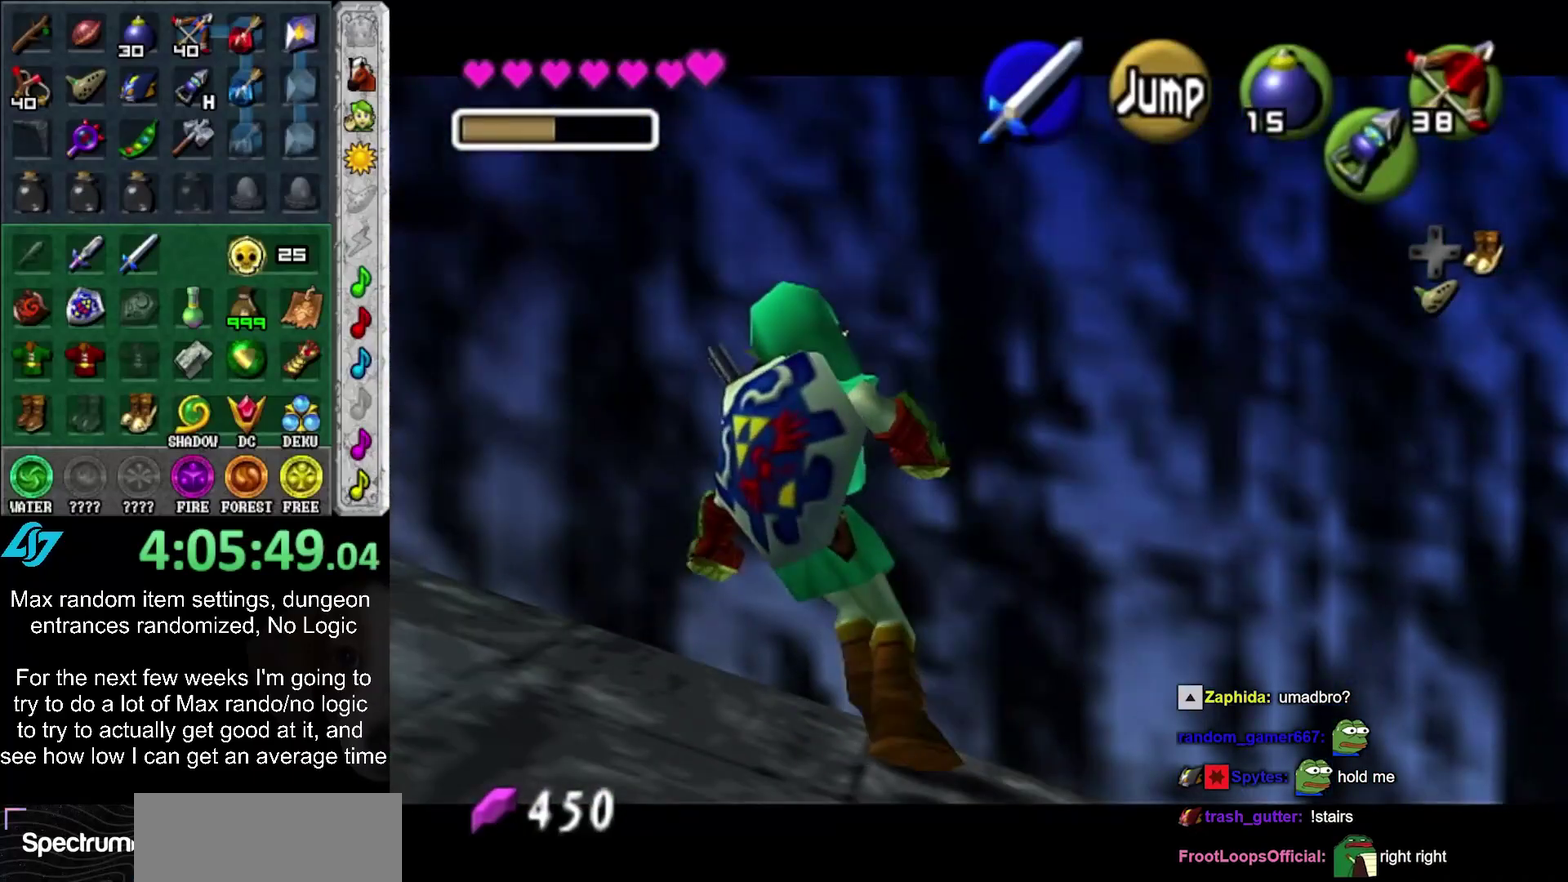
Gameplay with a controller (PlayStation layout); each line is a JSON object with the inputs held at the frame after it. "events" lists button and stick changes between this image and that frame as [ms after this image, input, new state], when the widget could be followed in between. Not read: L2 L3 R3.
{"buttons": [], "left_stick": "down-left", "right_stick": "center", "events": [[83, "CROSS", "up"], [233, "CROSS", "down"], [367, "L1", "up"], [400, "CROSS", "up"], [450, "left_stick", "down-left"]]}
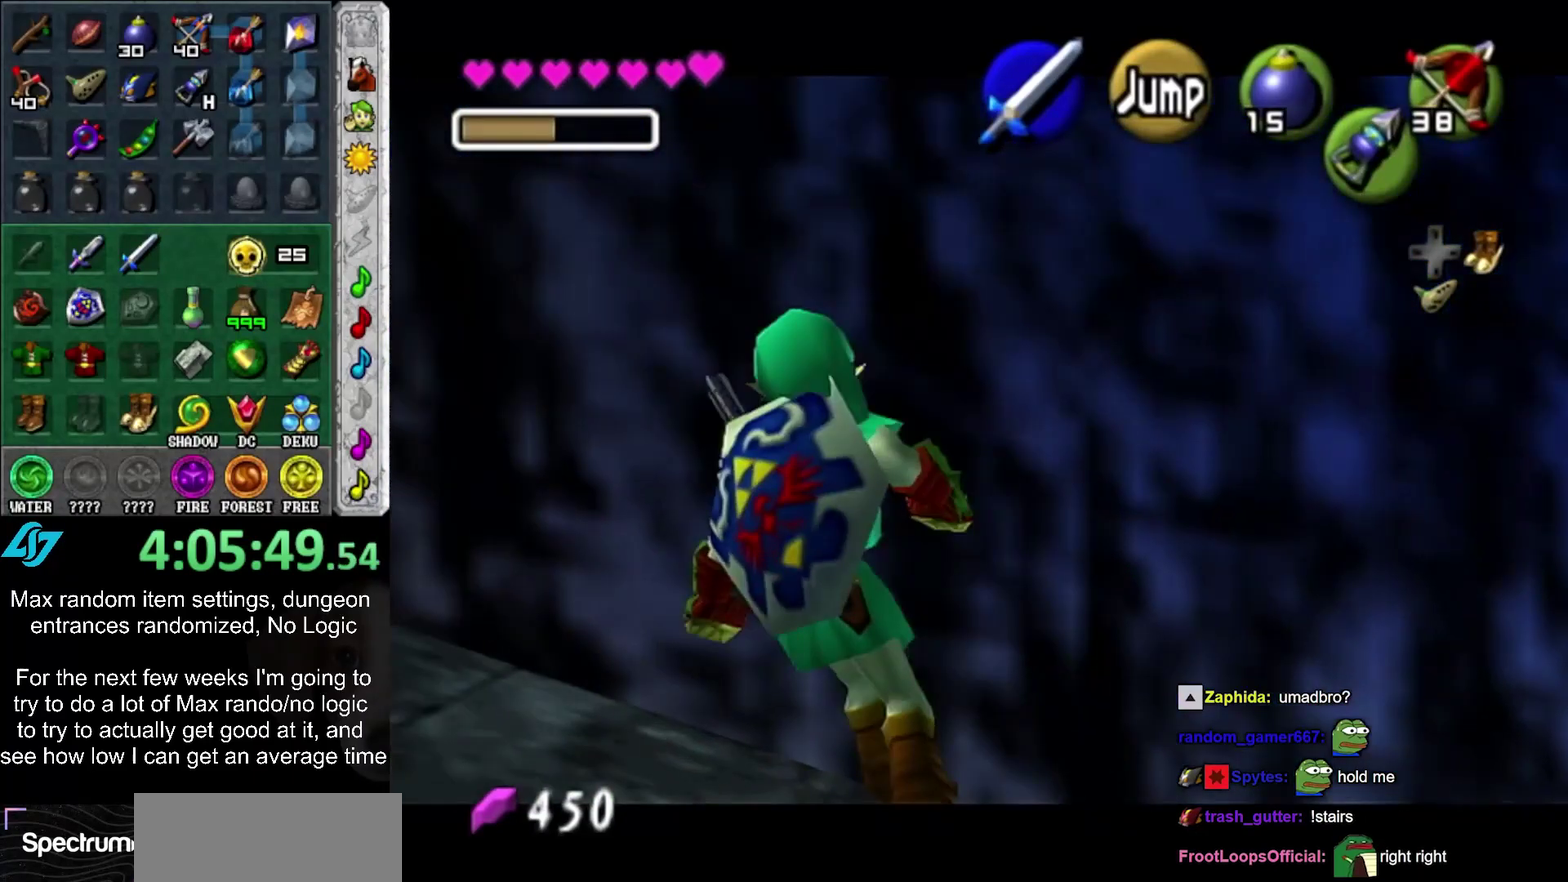
{"buttons": ["L1"], "left_stick": "down", "right_stick": "center", "events": [[233, "left_stick", "left"], [350, "CROSS", "down"], [417, "CROSS", "up"], [417, "L1", "down"], [417, "left_stick", "down"]]}
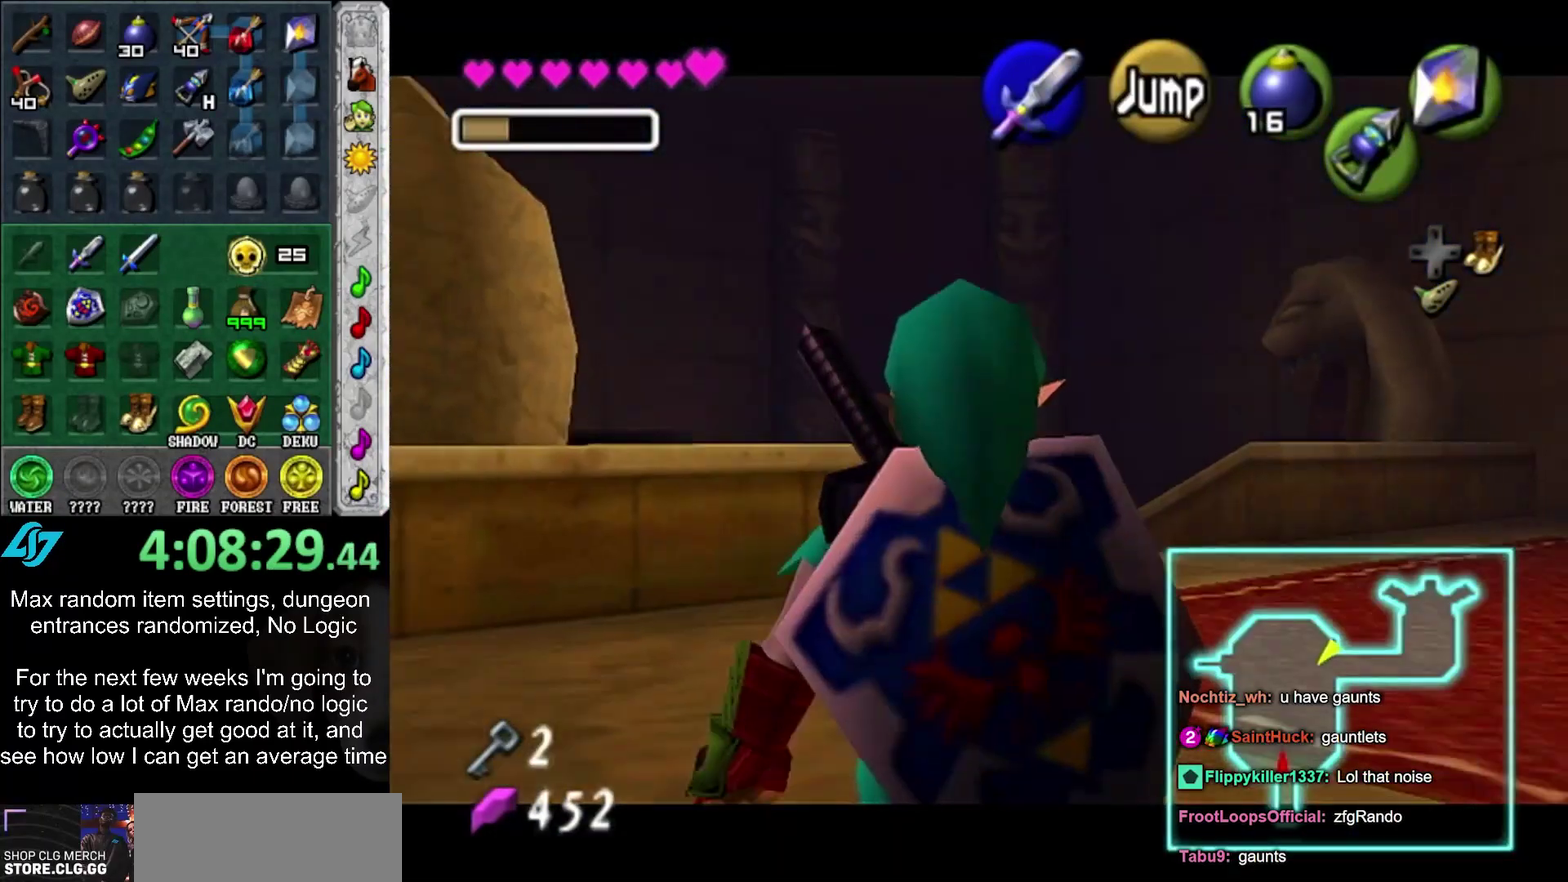
{"buttons": ["L1"], "left_stick": "down", "right_stick": "center", "events": [[217, "CROSS", "down"], [317, "CROSS", "up"]]}
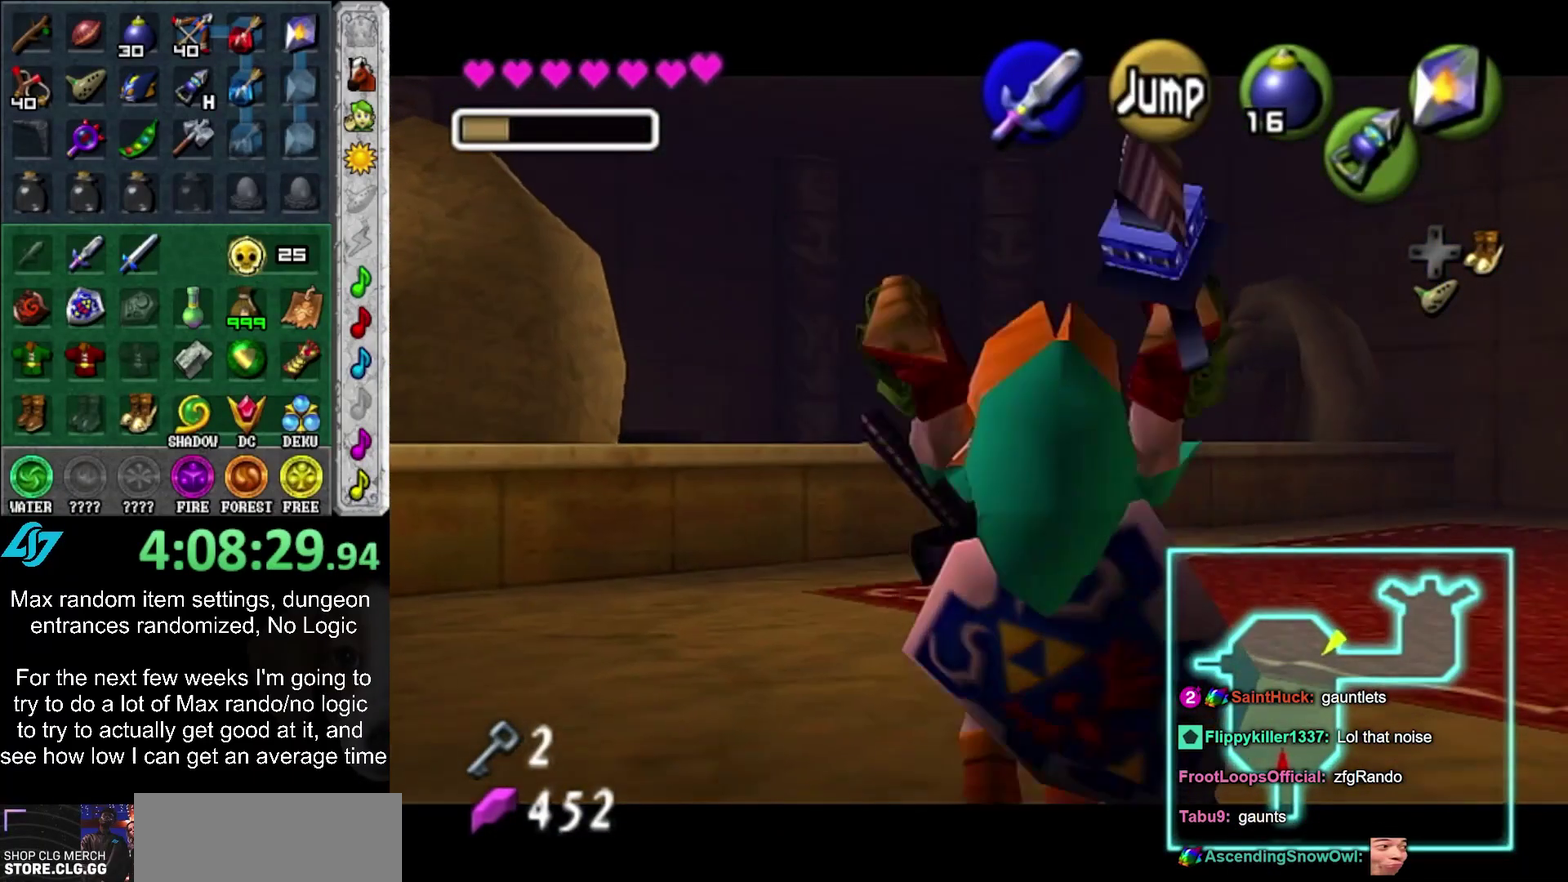
{"buttons": ["CIRCLE", "L1"], "left_stick": "down", "right_stick": "center", "events": [[383, "CROSS", "down"], [483, "CIRCLE", "down"], [483, "CROSS", "up"]]}
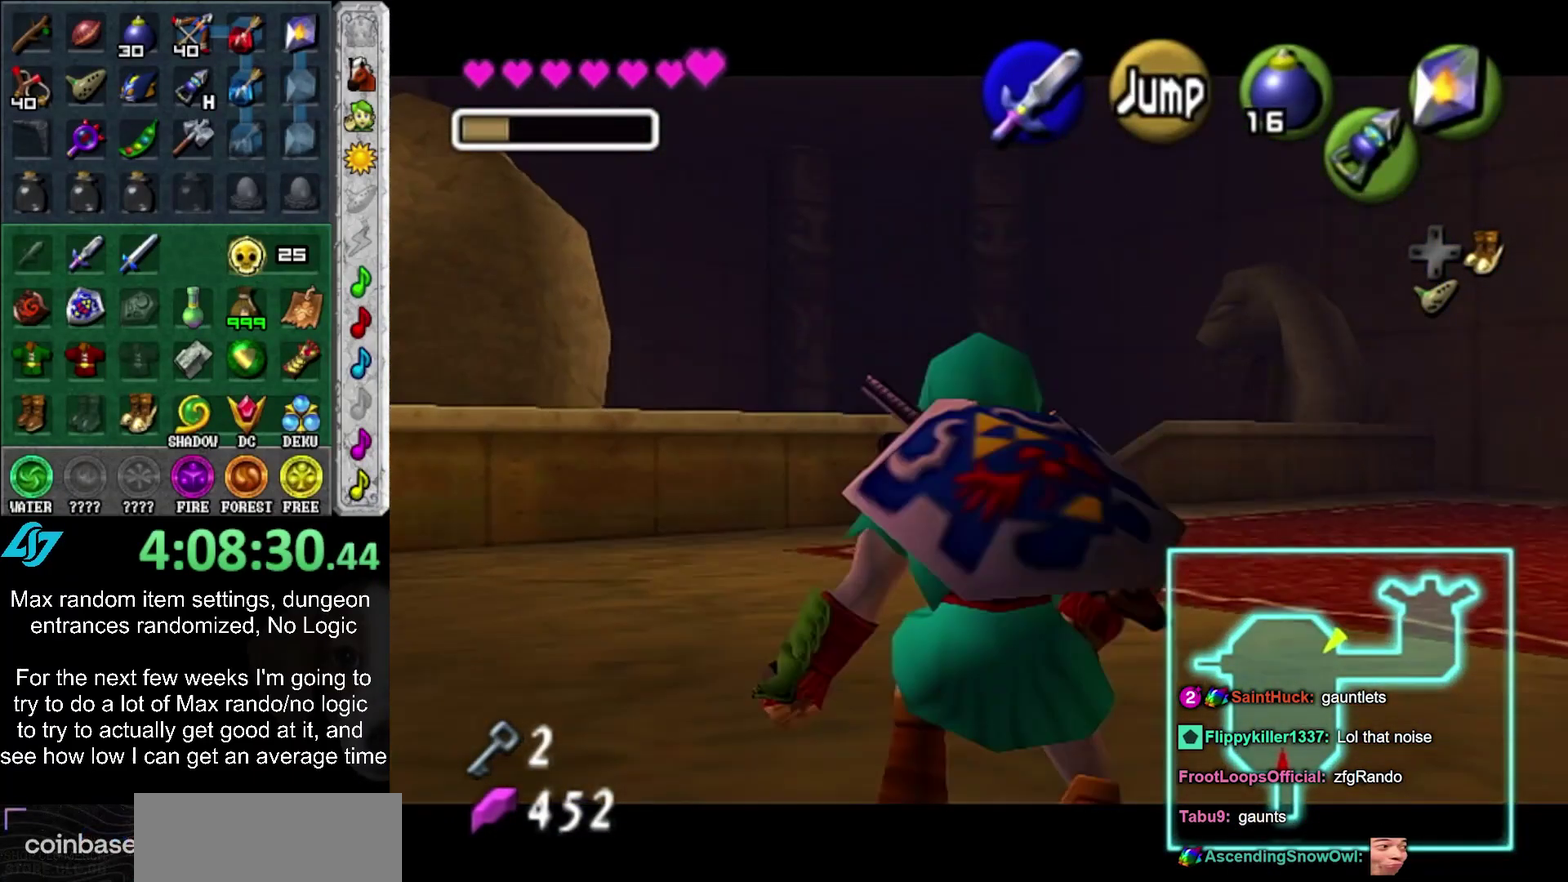
{"buttons": [], "left_stick": "center", "right_stick": "center", "events": [[100, "CIRCLE", "up"], [133, "left_stick", "center"], [300, "L1", "up"]]}
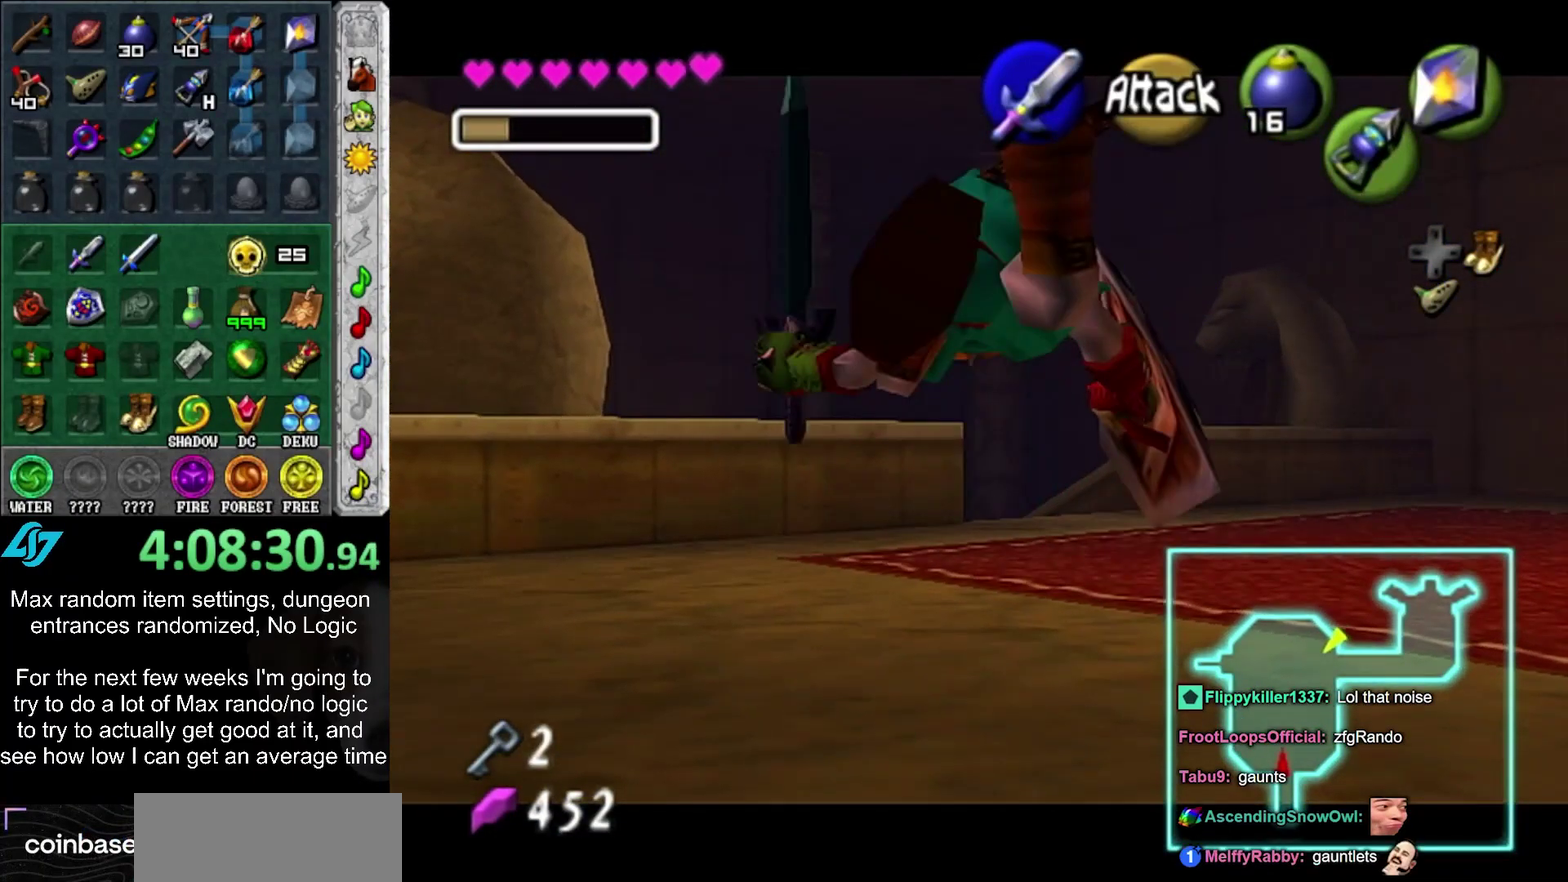
{"buttons": ["CIRCLE"], "left_stick": "center", "right_stick": "center", "events": [[133, "CIRCLE", "down"], [267, "CIRCLE", "up"], [483, "CIRCLE", "down"]]}
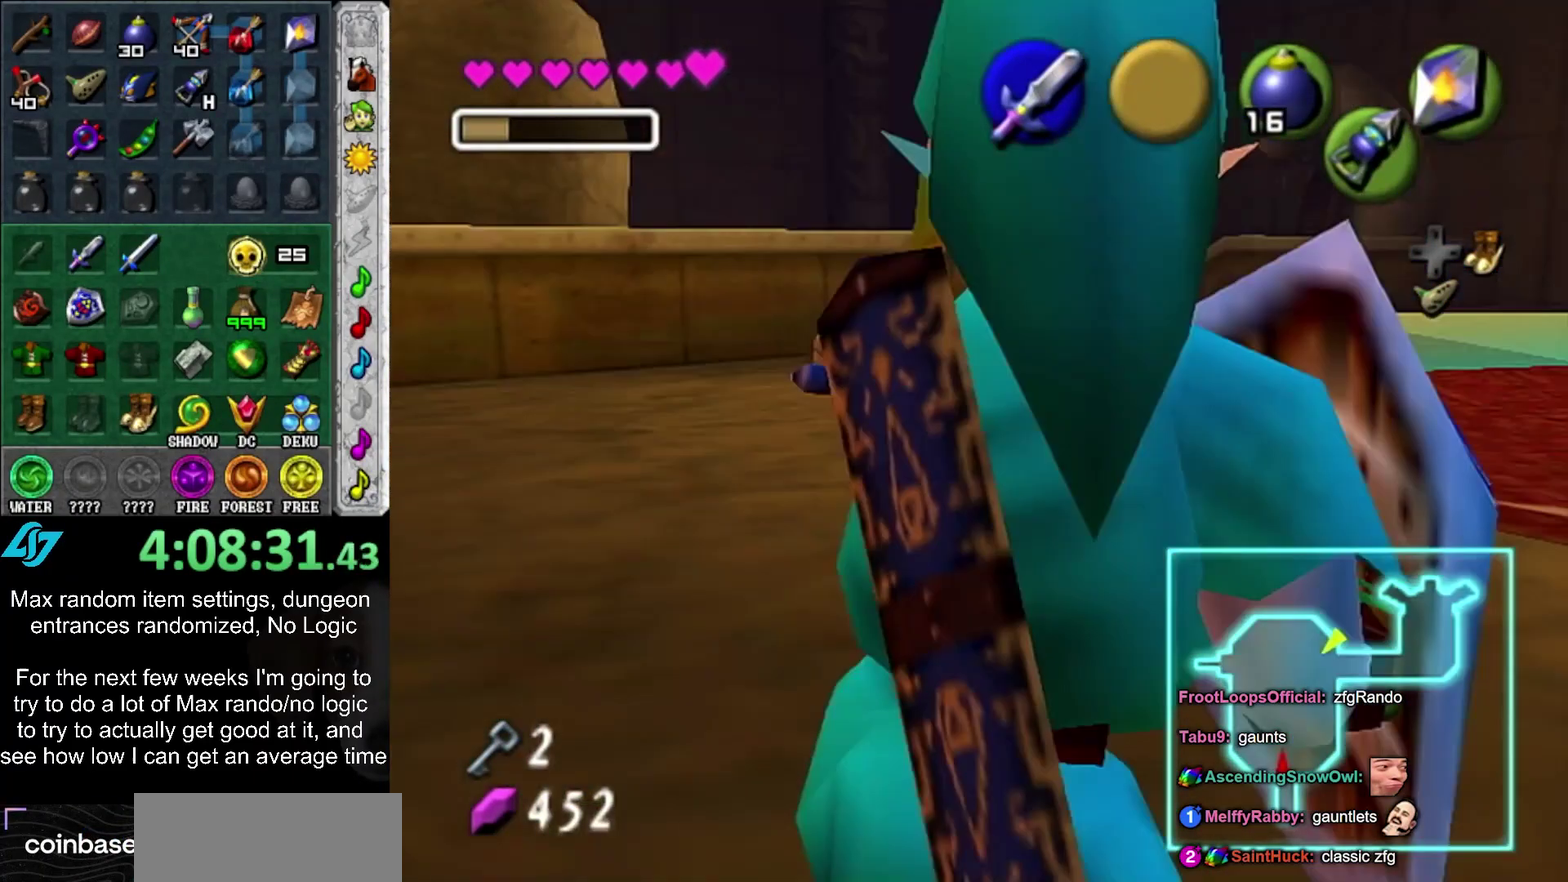
{"buttons": ["CIRCLE"], "left_stick": "center", "right_stick": "center", "events": [[200, "CIRCLE", "up"], [383, "CIRCLE", "down"]]}
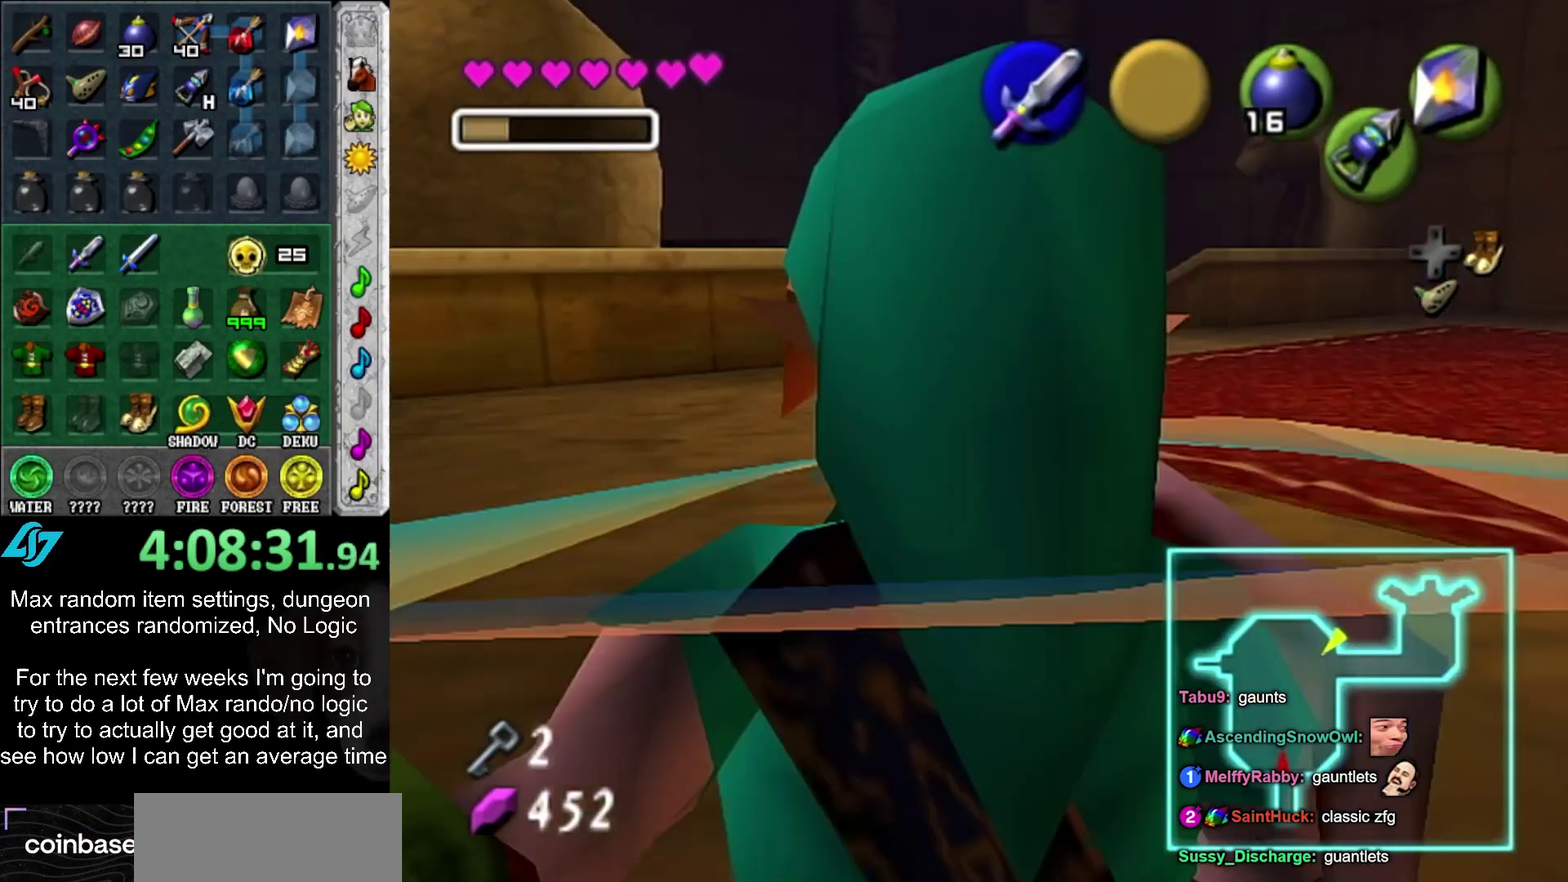
{"buttons": ["L1"], "left_stick": "center", "right_stick": "center", "events": [[83, "CIRCLE", "up"], [83, "L1", "down"]]}
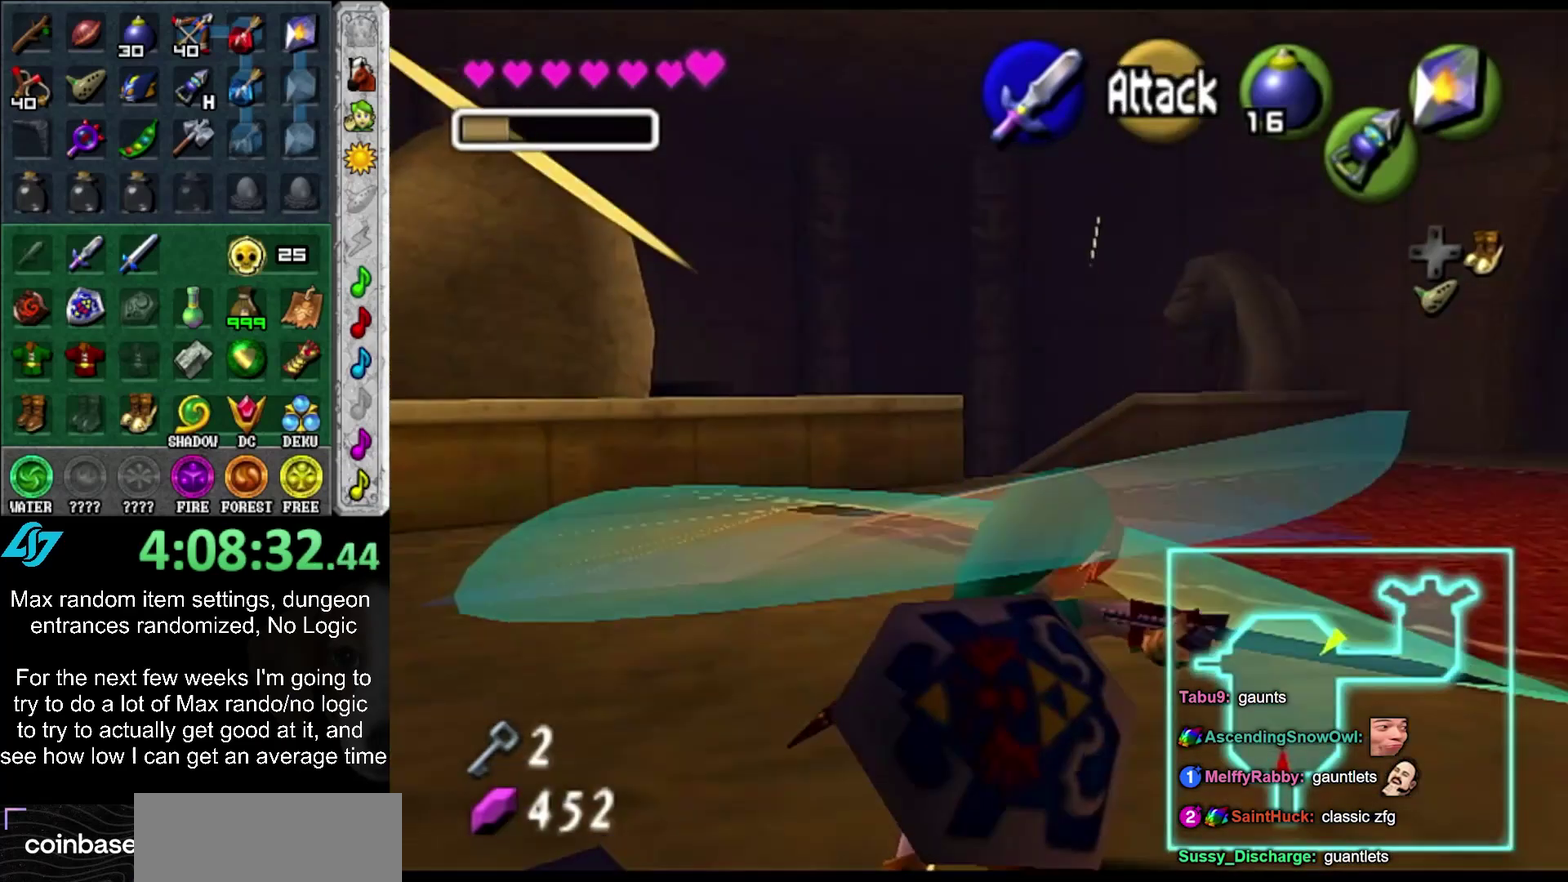
{"buttons": ["L1"], "left_stick": "center", "right_stick": "center", "events": [[33, "SELECT", "down"], [200, "SELECT", "up"]]}
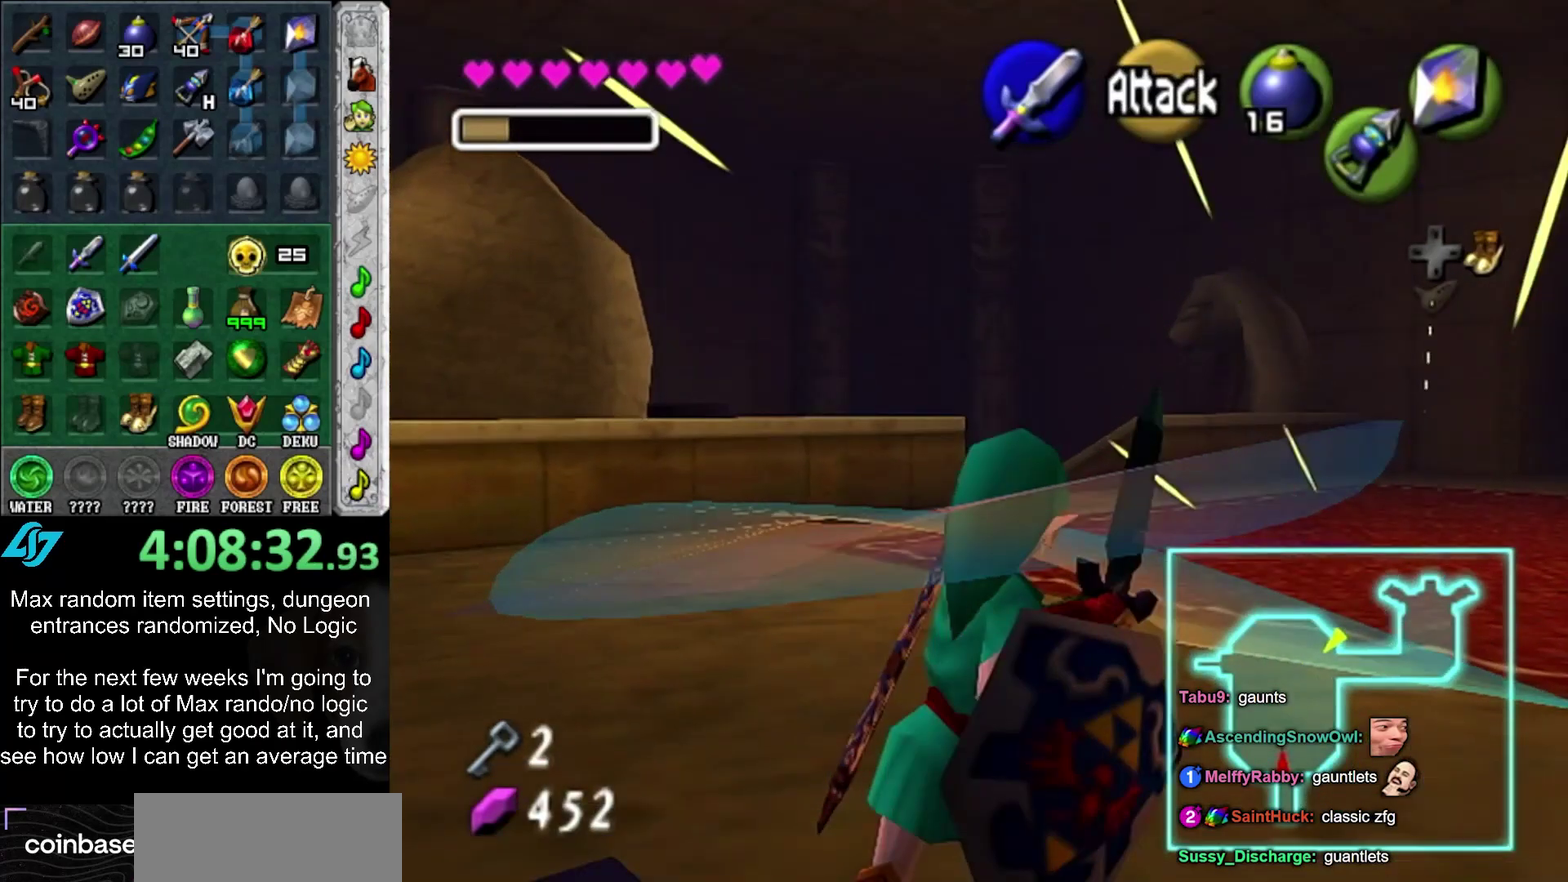
{"buttons": ["L1"], "left_stick": "center", "right_stick": "center", "events": []}
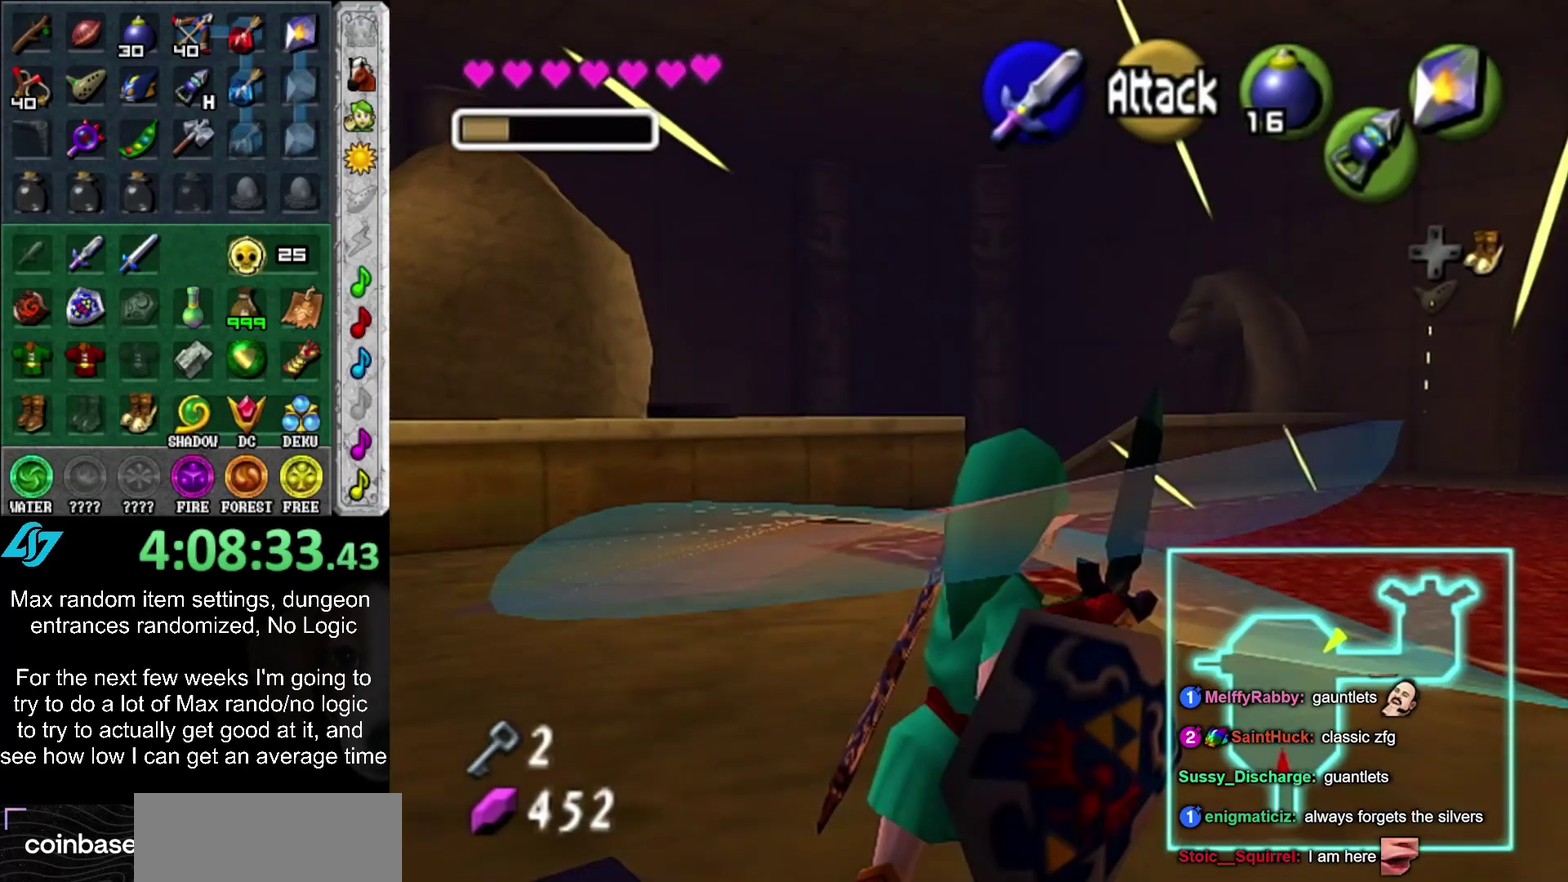
{"buttons": ["L1"], "left_stick": "center", "right_stick": "center", "events": []}
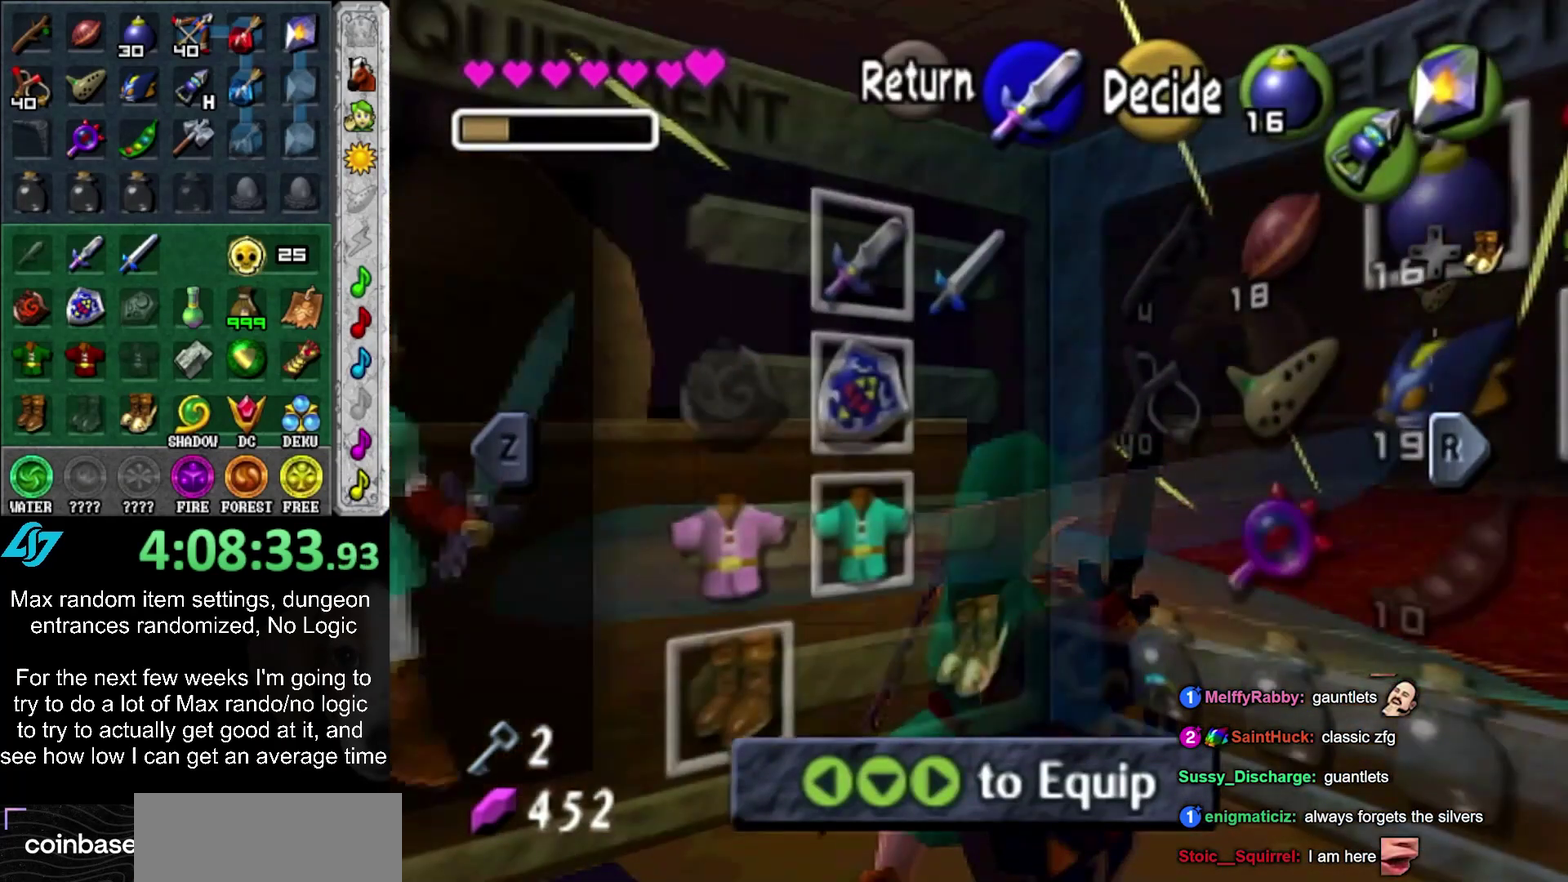
{"buttons": ["L1"], "left_stick": "center", "right_stick": "center", "events": [[100, "SELECT", "down"], [250, "SELECT", "up"]]}
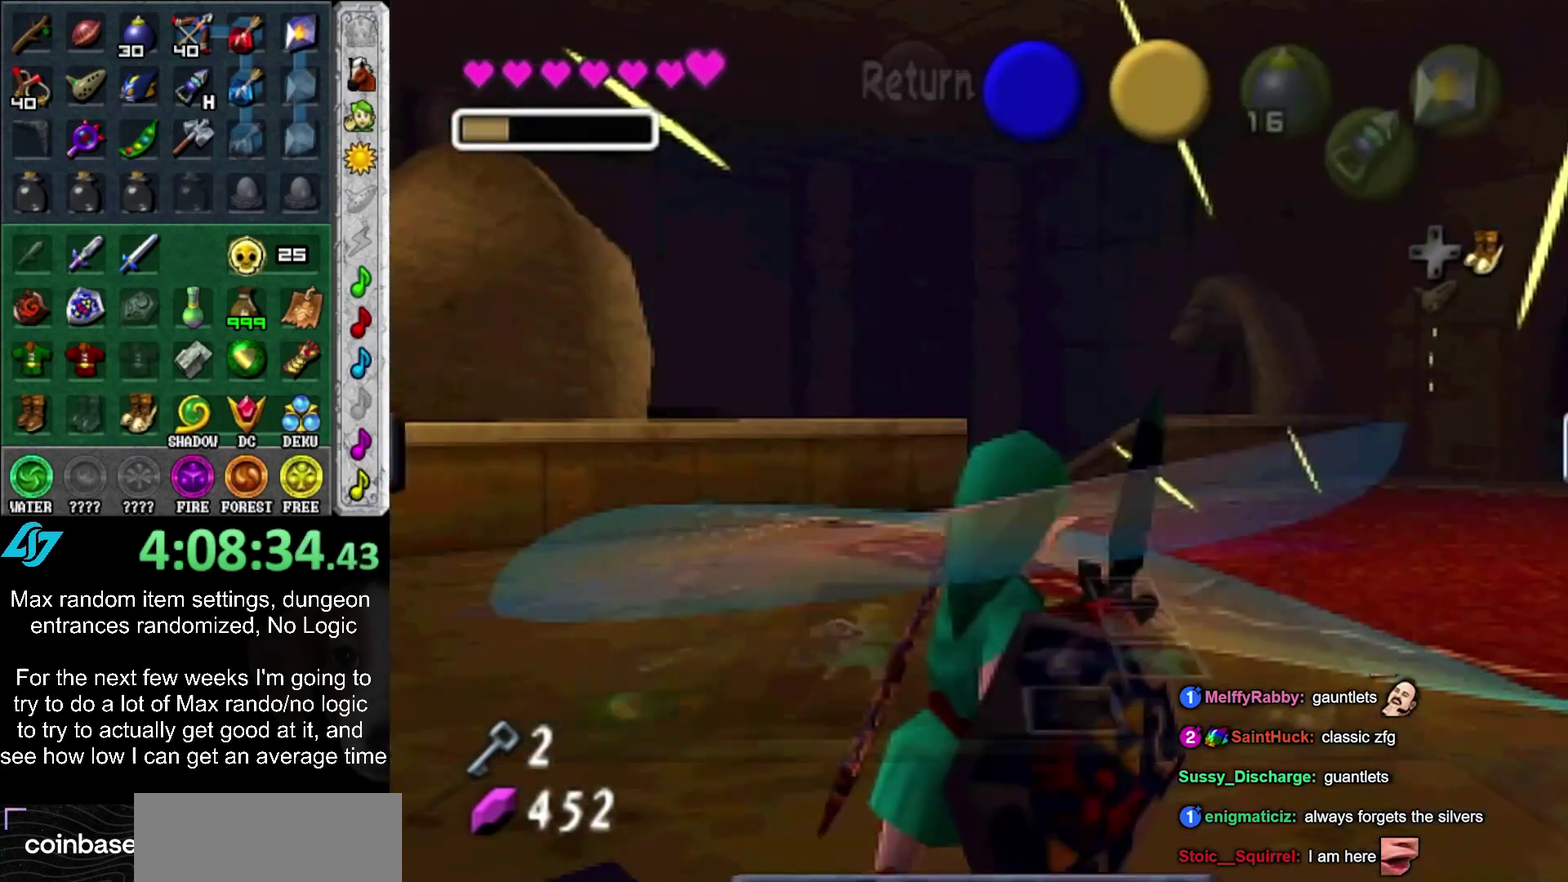
{"buttons": ["L1", "R2"], "left_stick": "center", "right_stick": "center", "events": [[67, "R2", "down"]]}
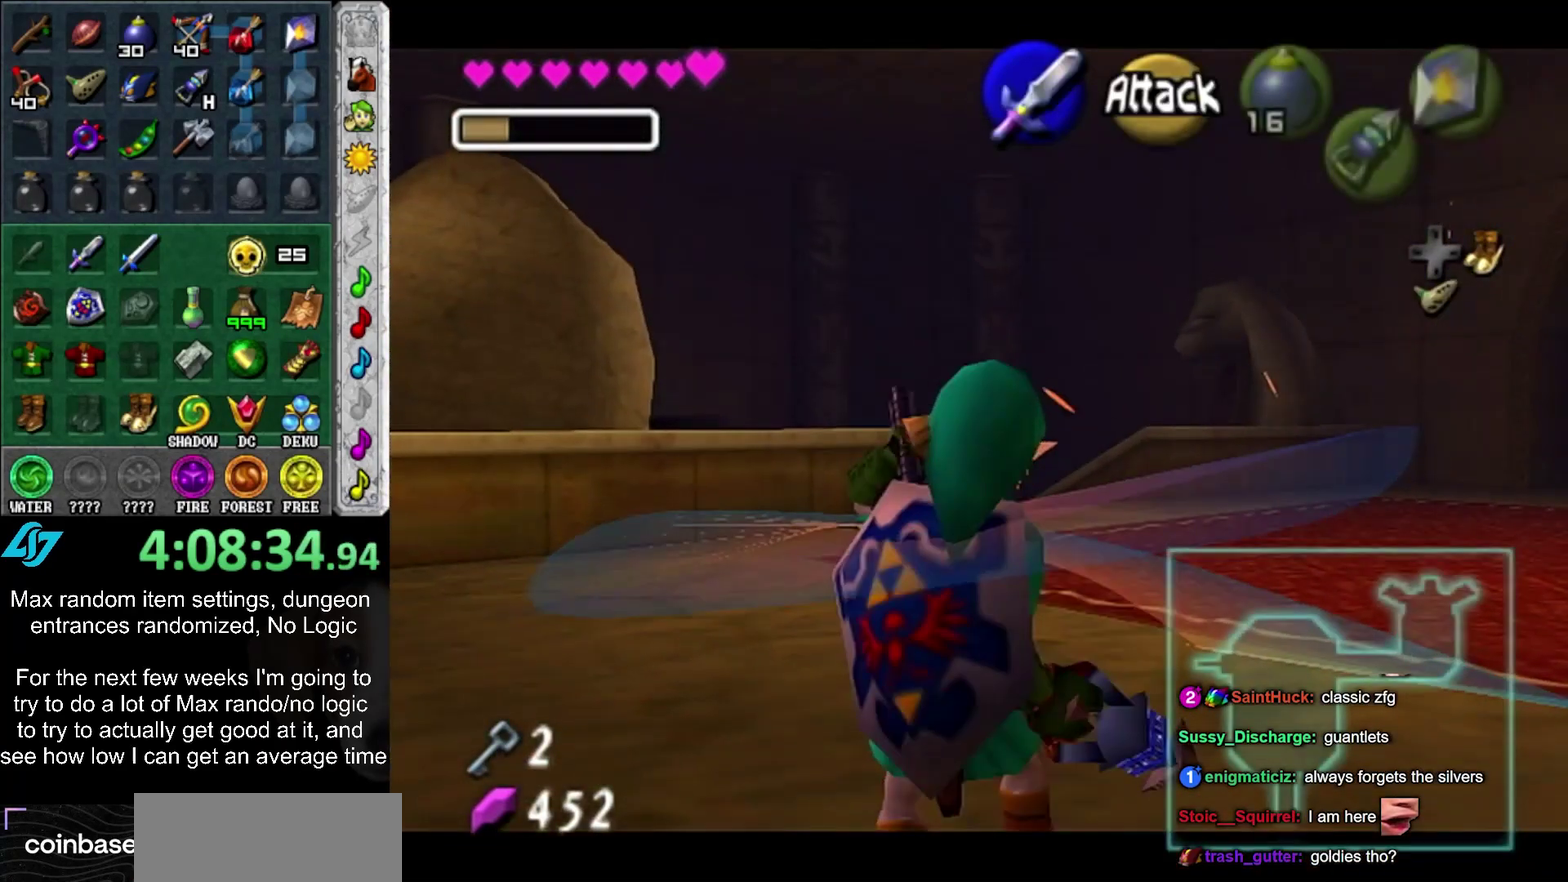
{"buttons": ["L1", "R1"], "left_stick": "center", "right_stick": "center", "events": [[300, "R2", "up"], [383, "R1", "down"]]}
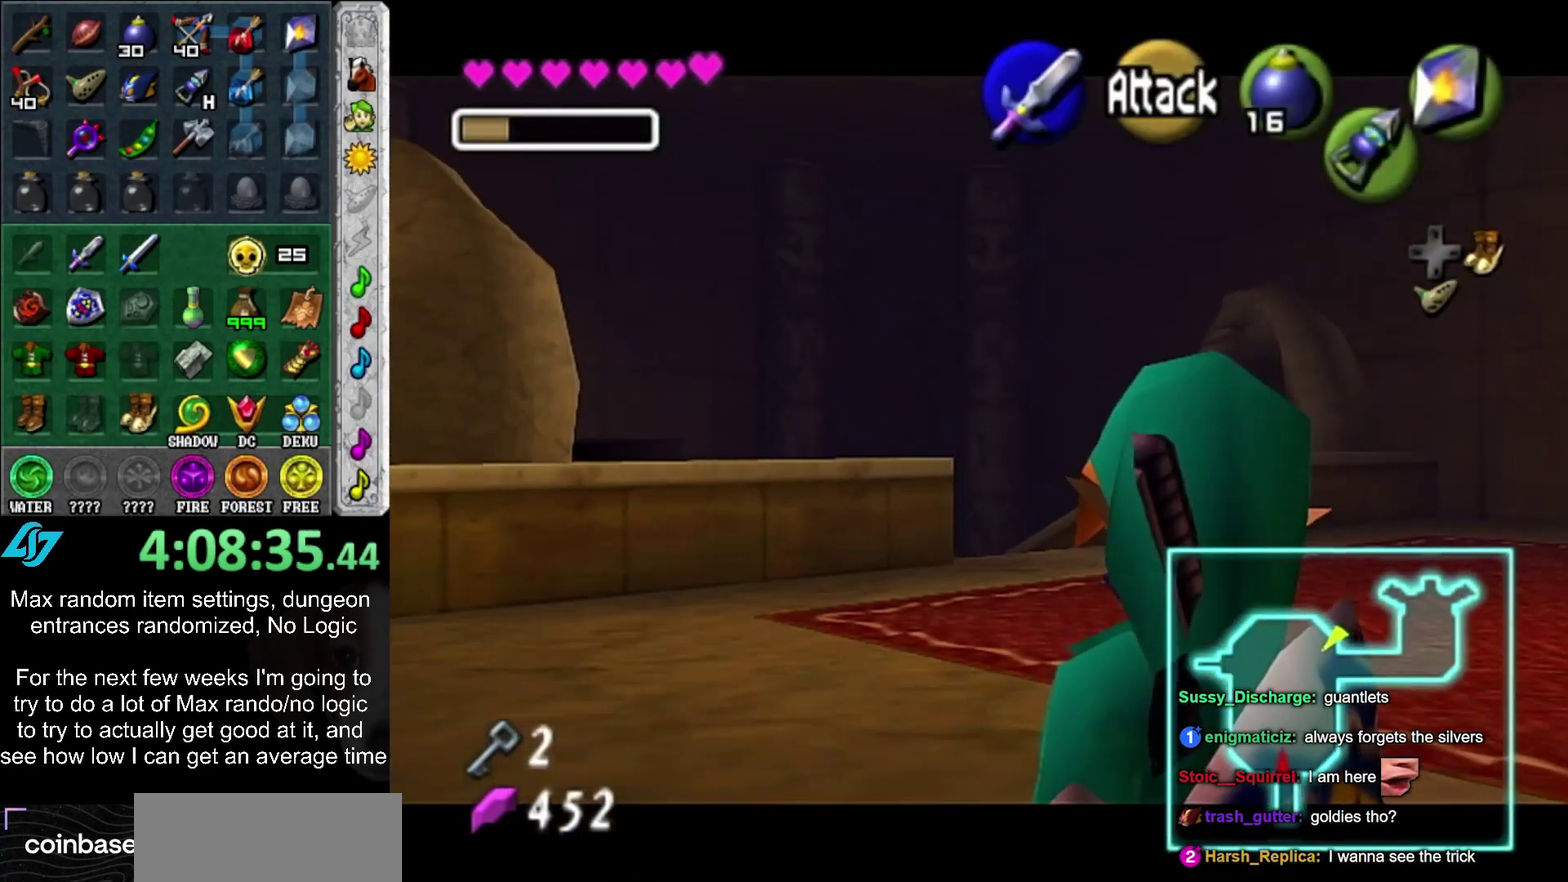
{"buttons": ["R1"], "left_stick": "center", "right_stick": "center", "events": [[150, "L1", "up"]]}
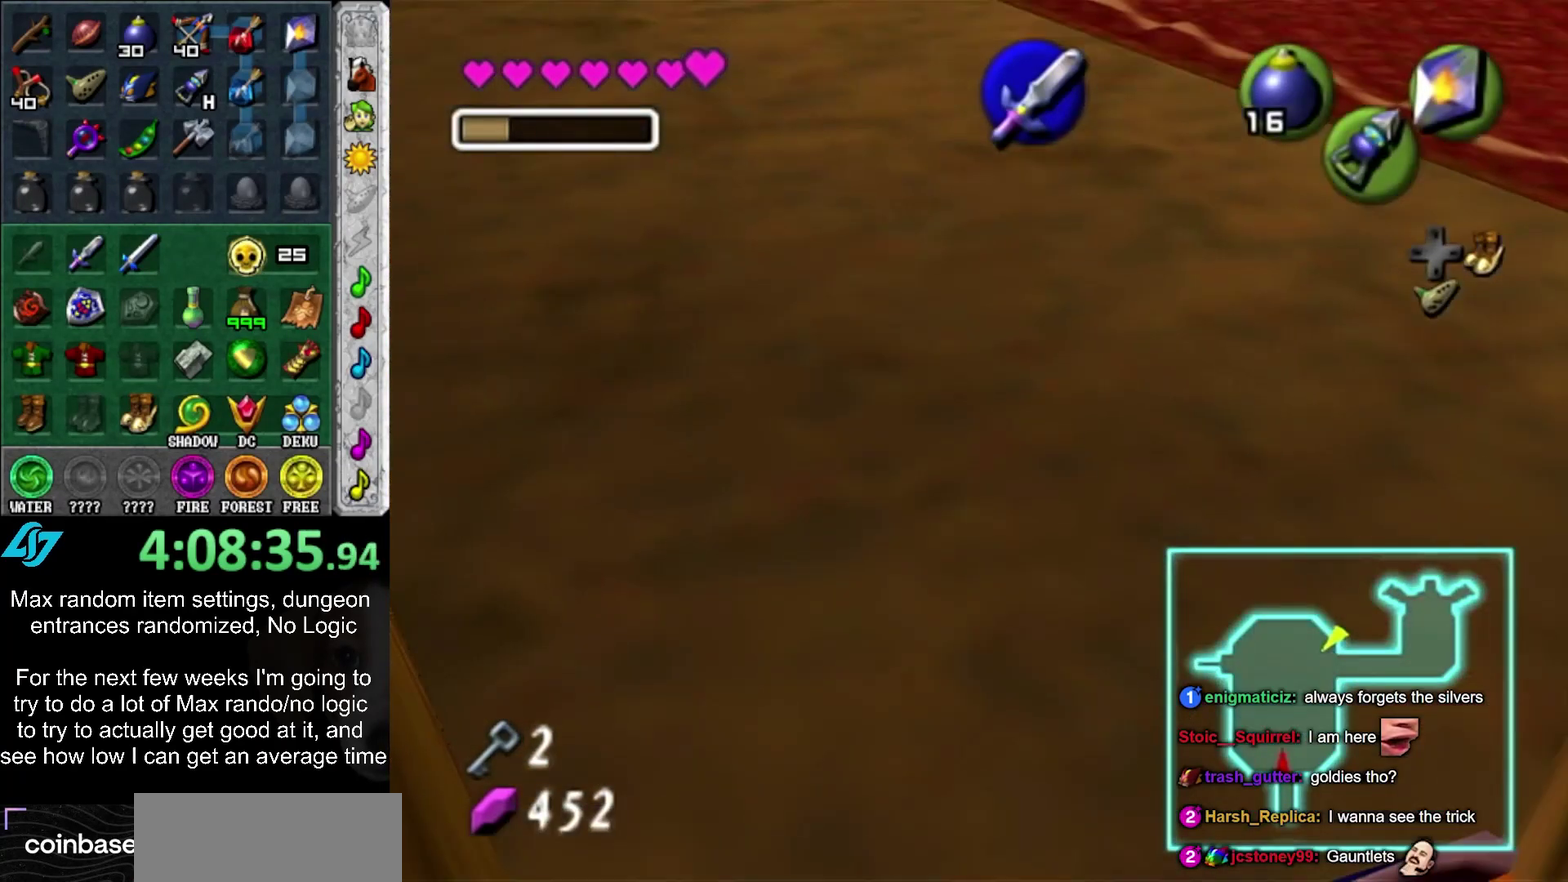
{"buttons": [], "left_stick": "center", "right_stick": "center", "events": [[350, "R1", "up"]]}
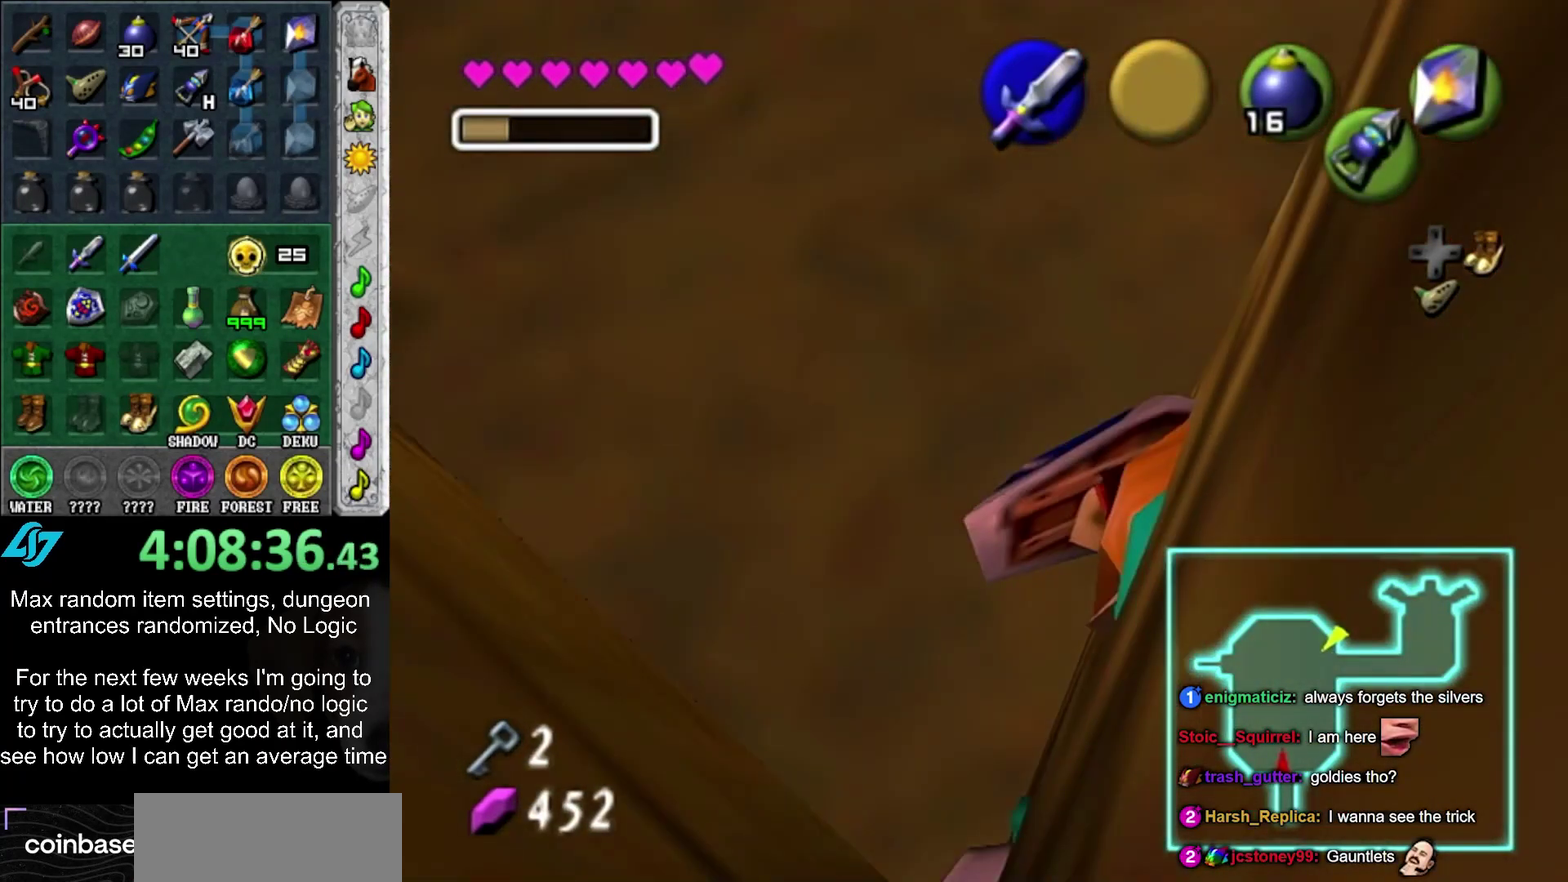
{"buttons": ["R1"], "left_stick": "center", "right_stick": "center", "events": [[133, "CIRCLE", "down"], [267, "CIRCLE", "up"], [417, "R1", "down"]]}
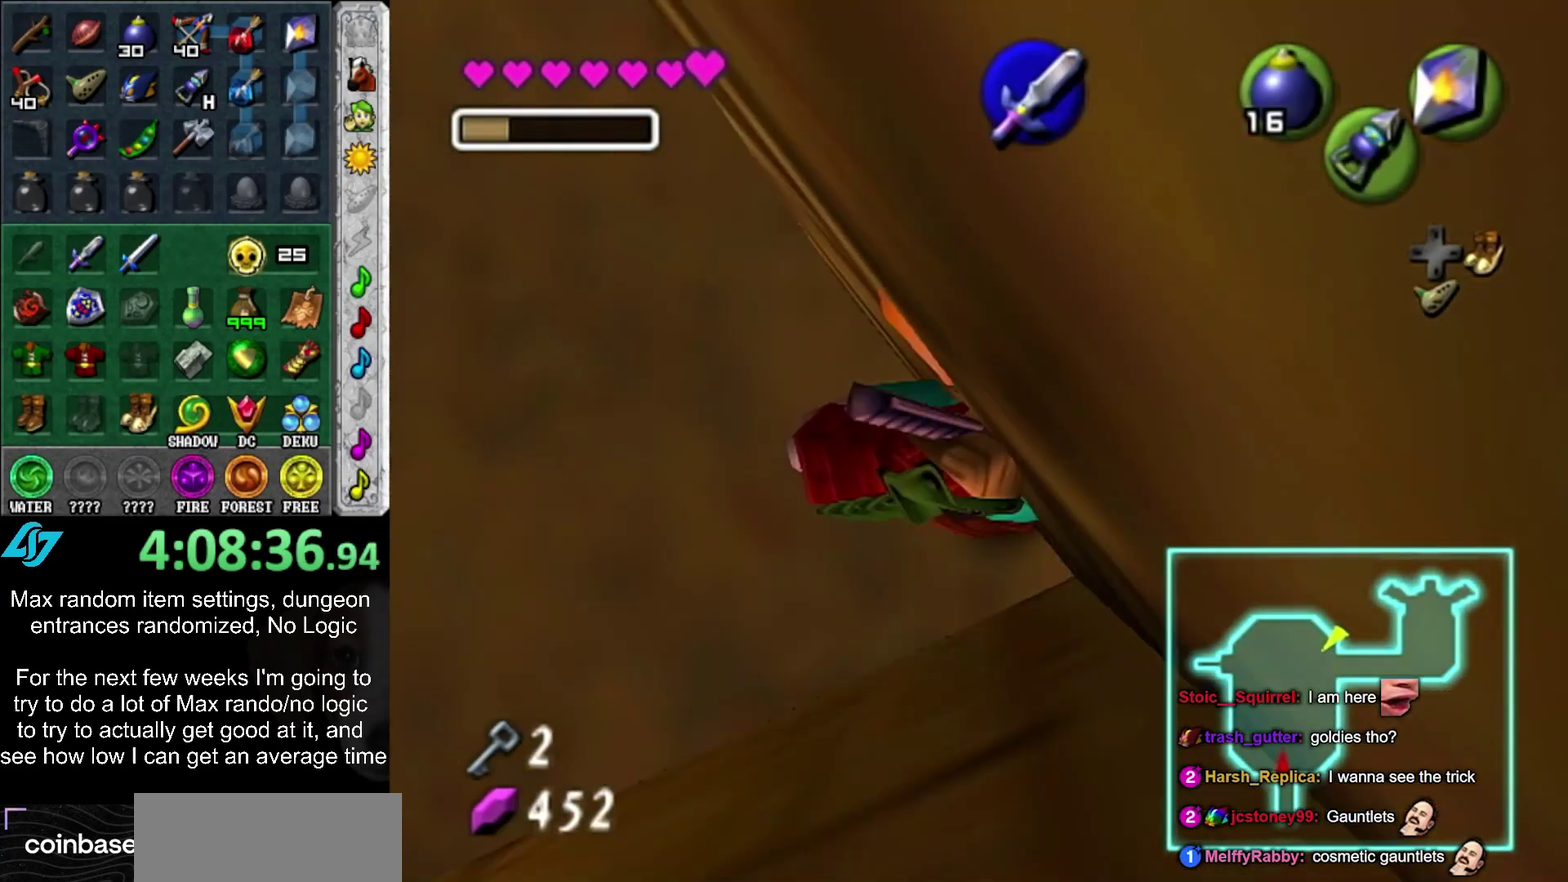
{"buttons": ["L1"], "left_stick": "center", "right_stick": "center", "events": [[383, "R1", "up"], [483, "L1", "down"]]}
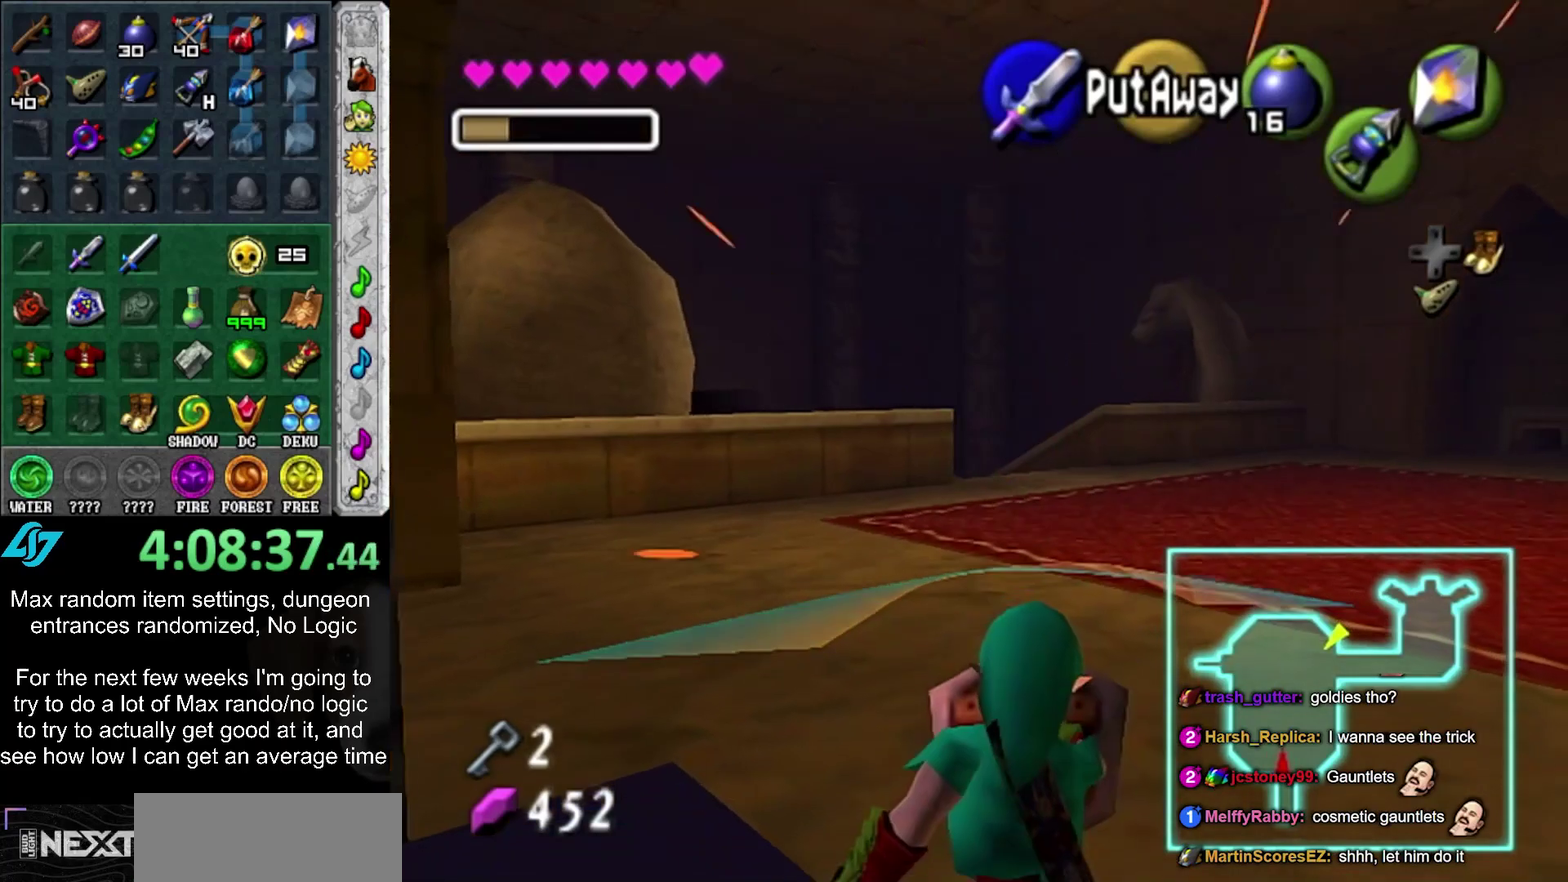
{"buttons": [], "left_stick": "center", "right_stick": "center", "events": [[183, "L1", "up"]]}
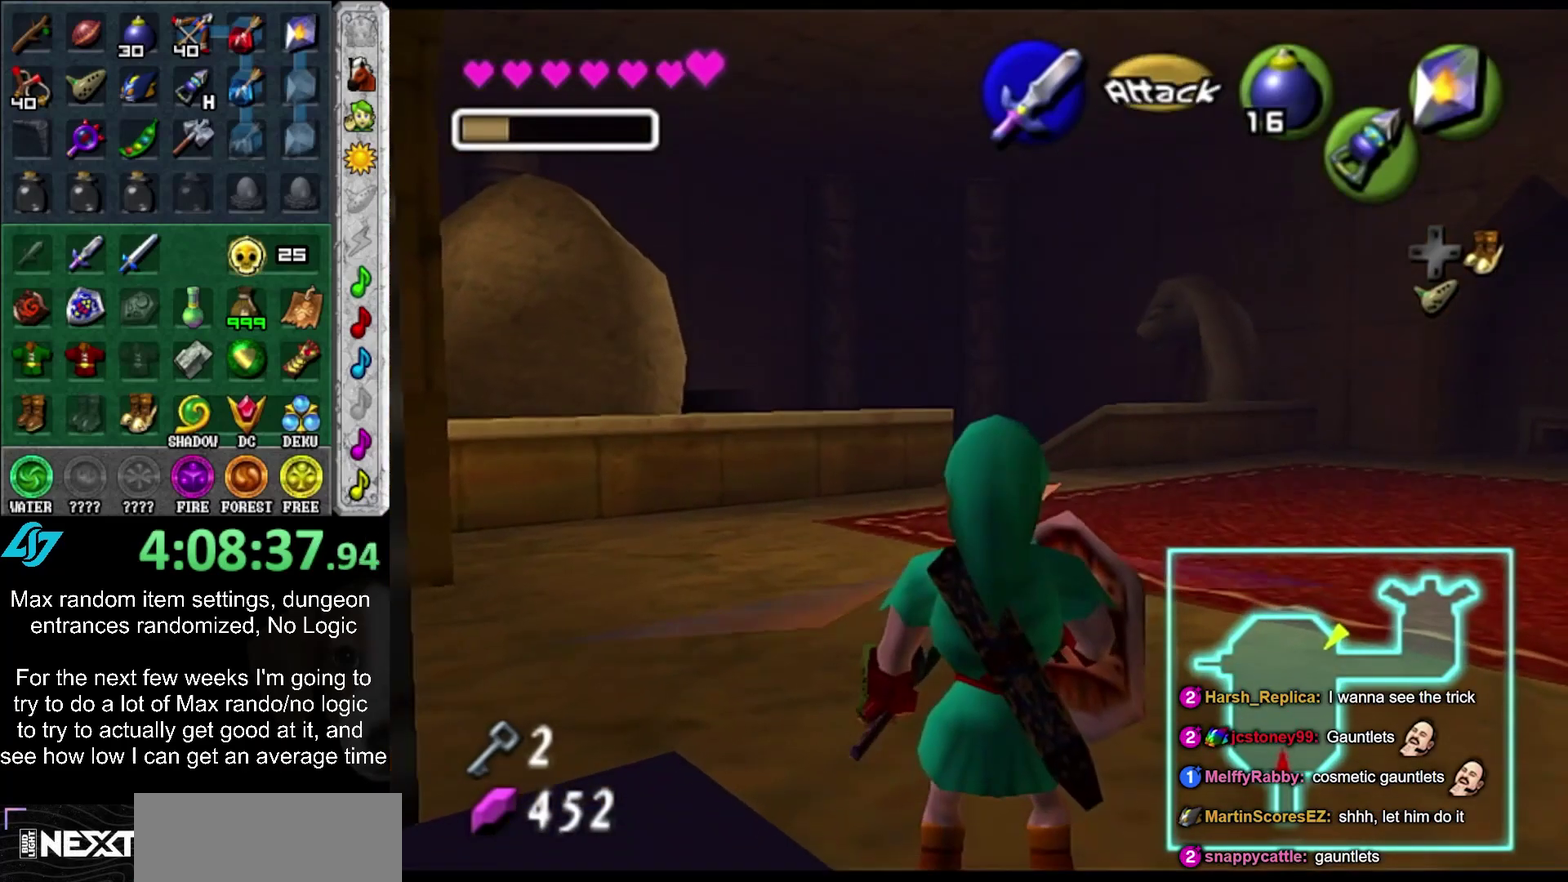
{"buttons": [], "left_stick": "center", "right_stick": "center", "events": []}
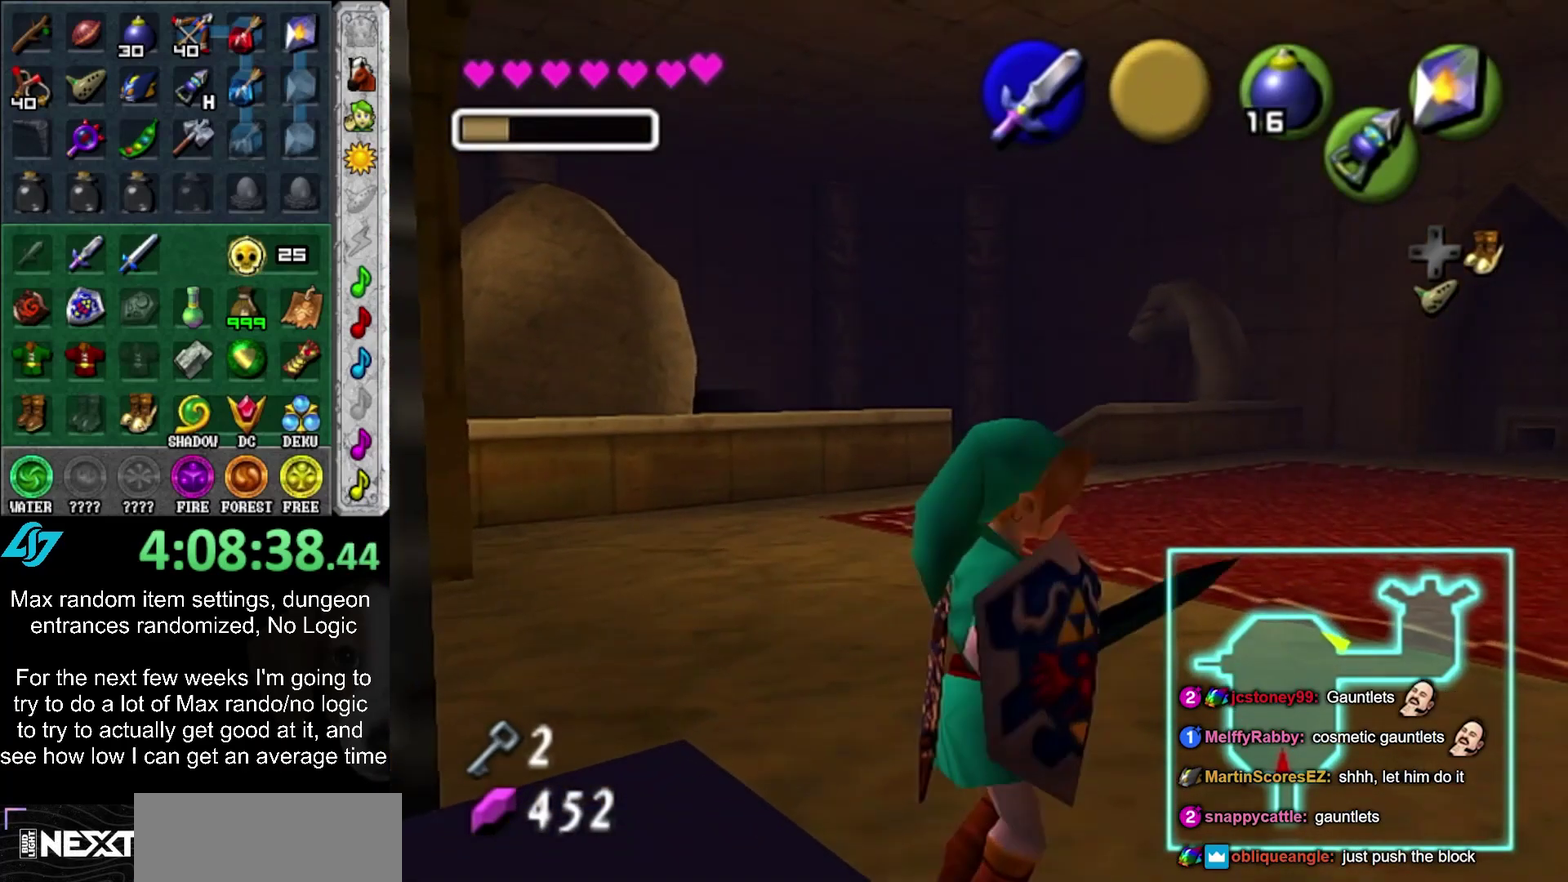
{"buttons": [], "left_stick": "down", "right_stick": "center", "events": [[50, "L1", "down"], [267, "left_stick", "down"], [300, "CROSS", "down"], [400, "CROSS", "up"], [400, "L1", "up"]]}
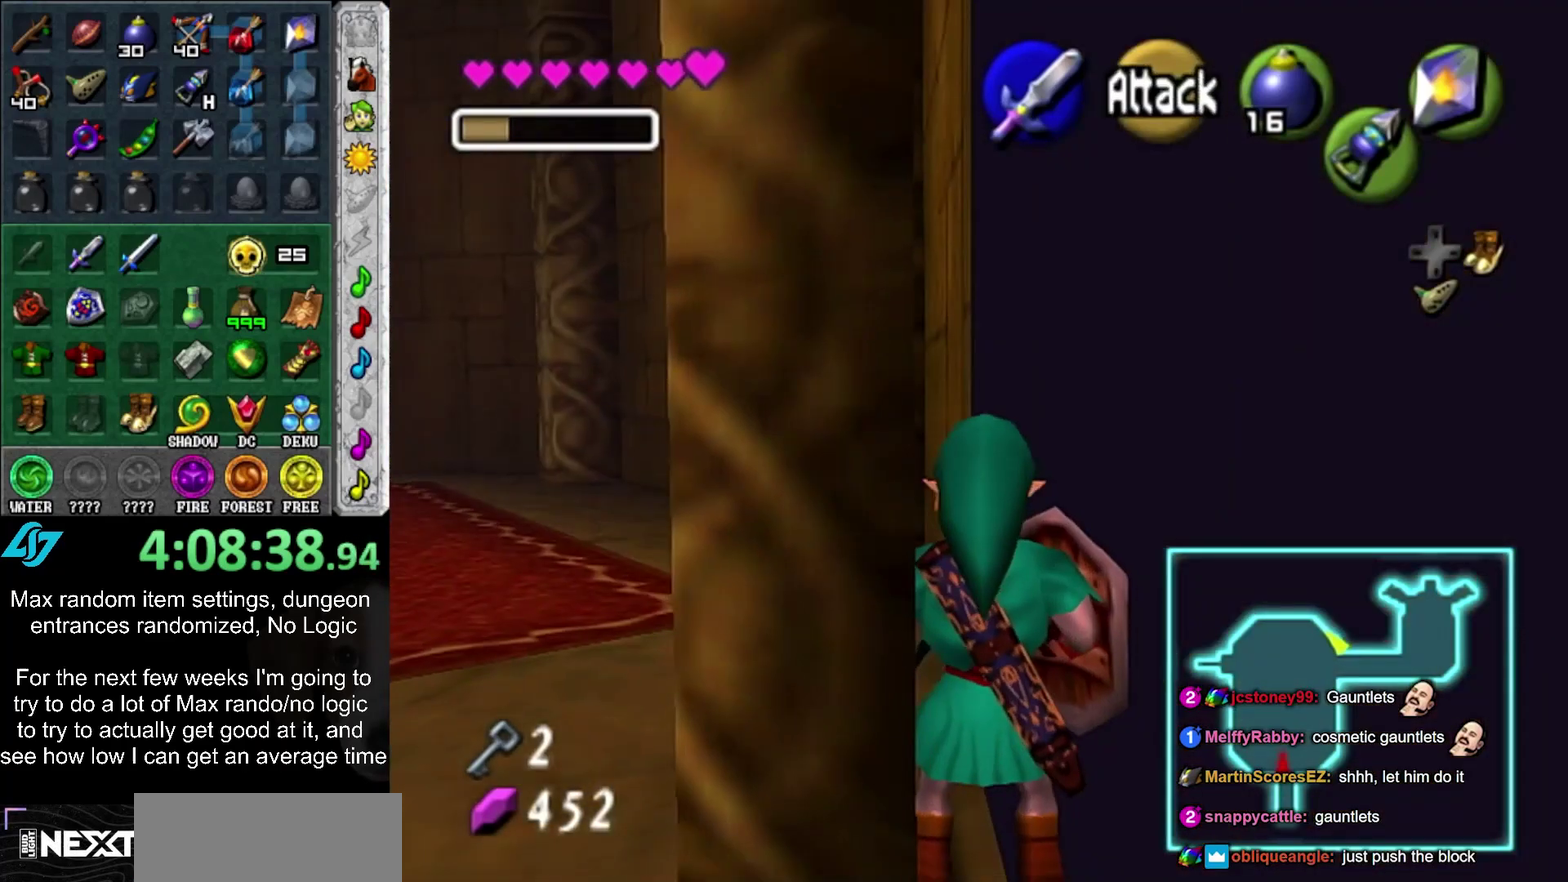
{"buttons": [], "left_stick": "down", "right_stick": "center", "events": []}
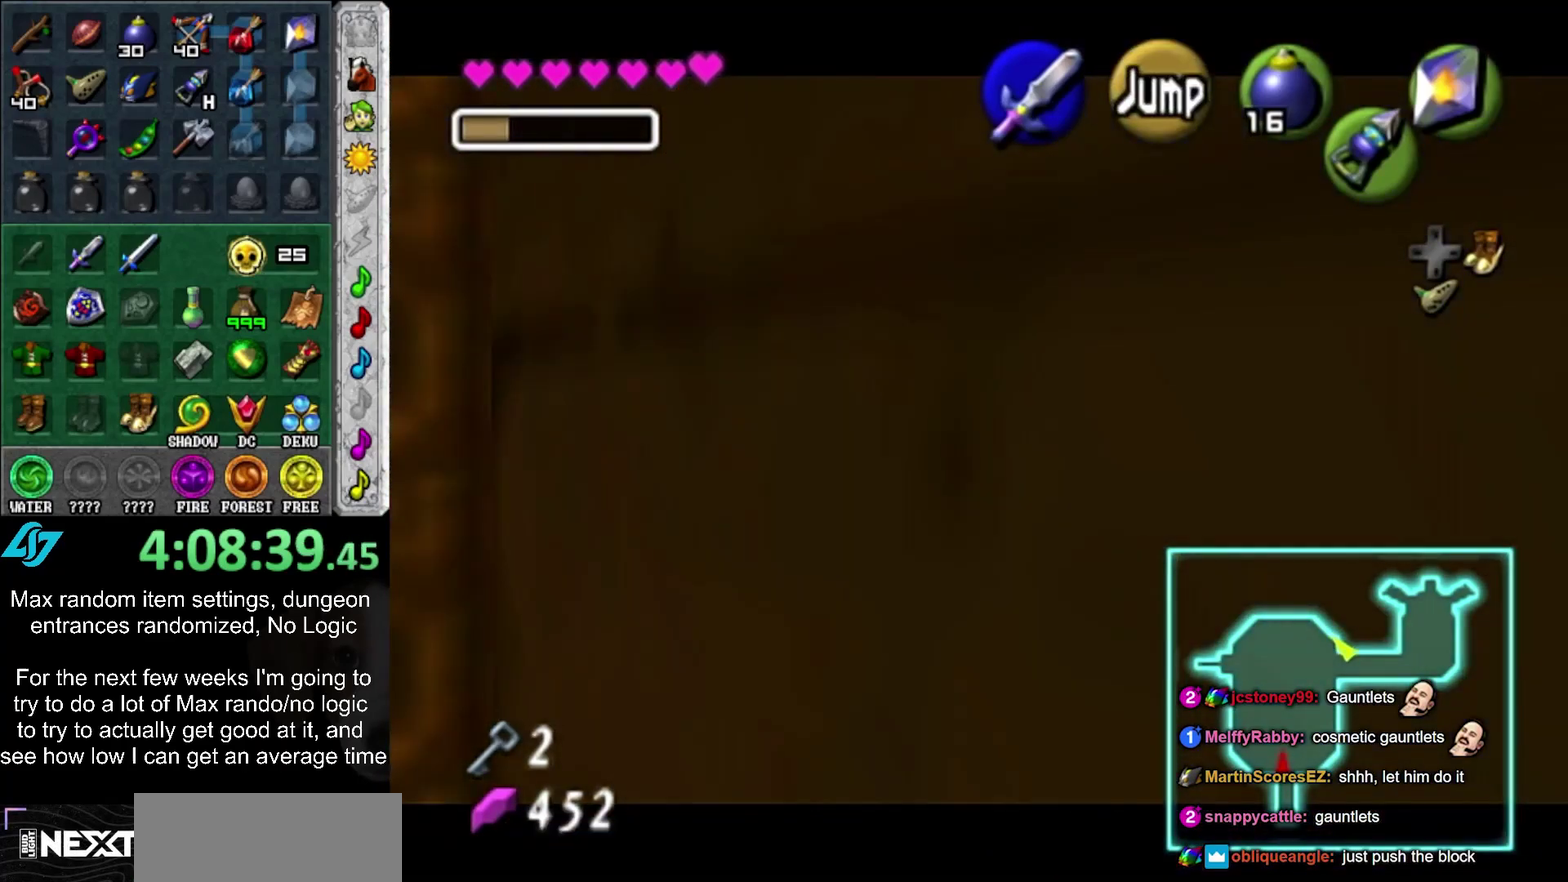
{"buttons": [], "left_stick": "down-left", "right_stick": "center", "events": [[450, "left_stick", "down-left"]]}
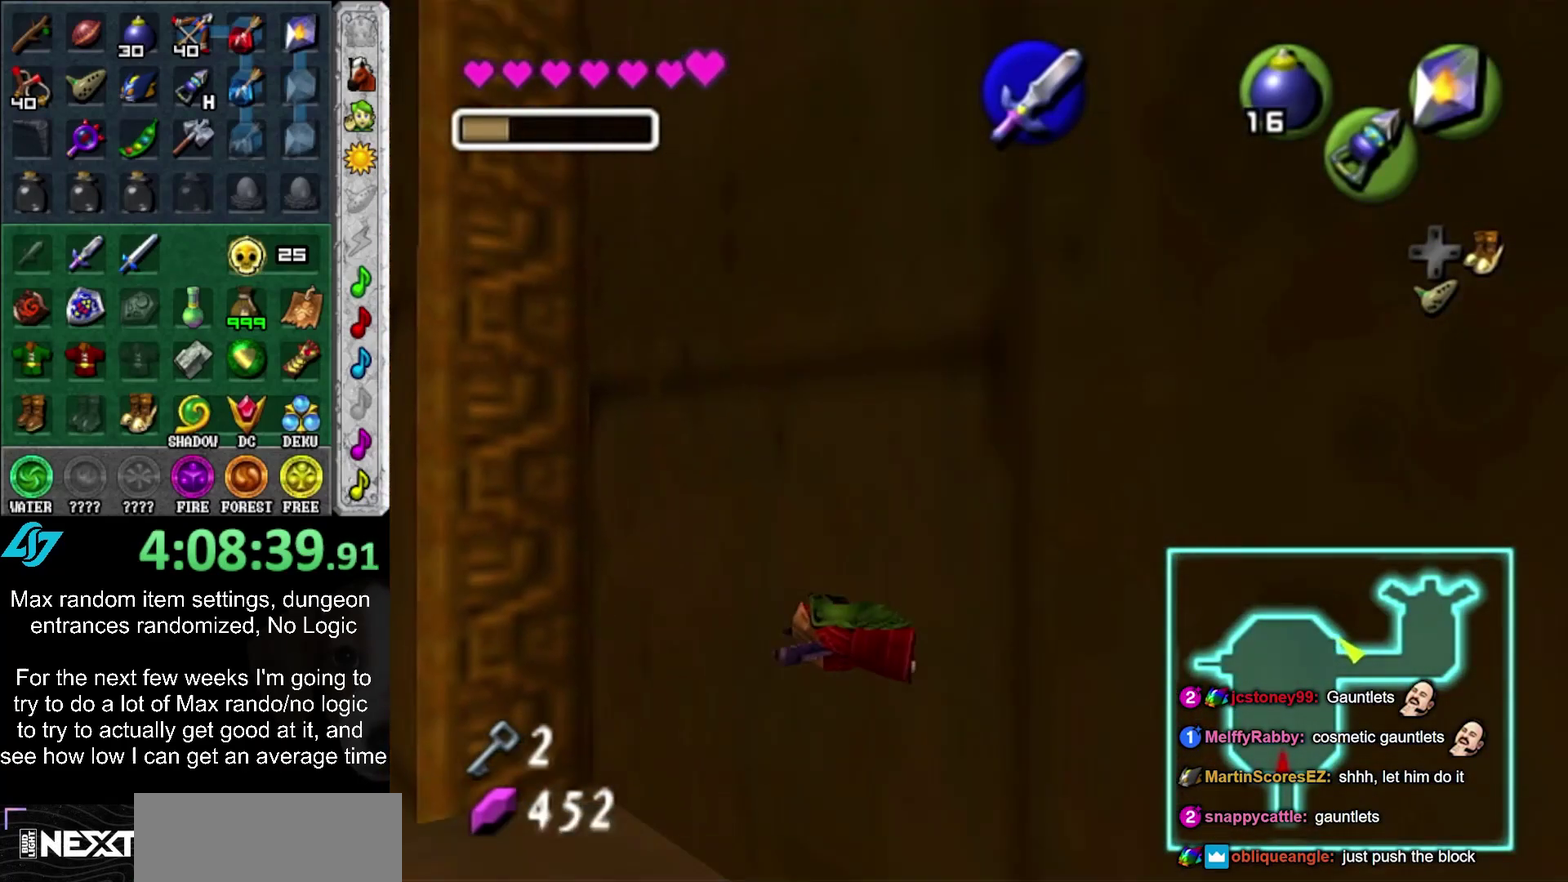
{"buttons": [], "left_stick": "down", "right_stick": "center", "events": [[333, "left_stick", "down"]]}
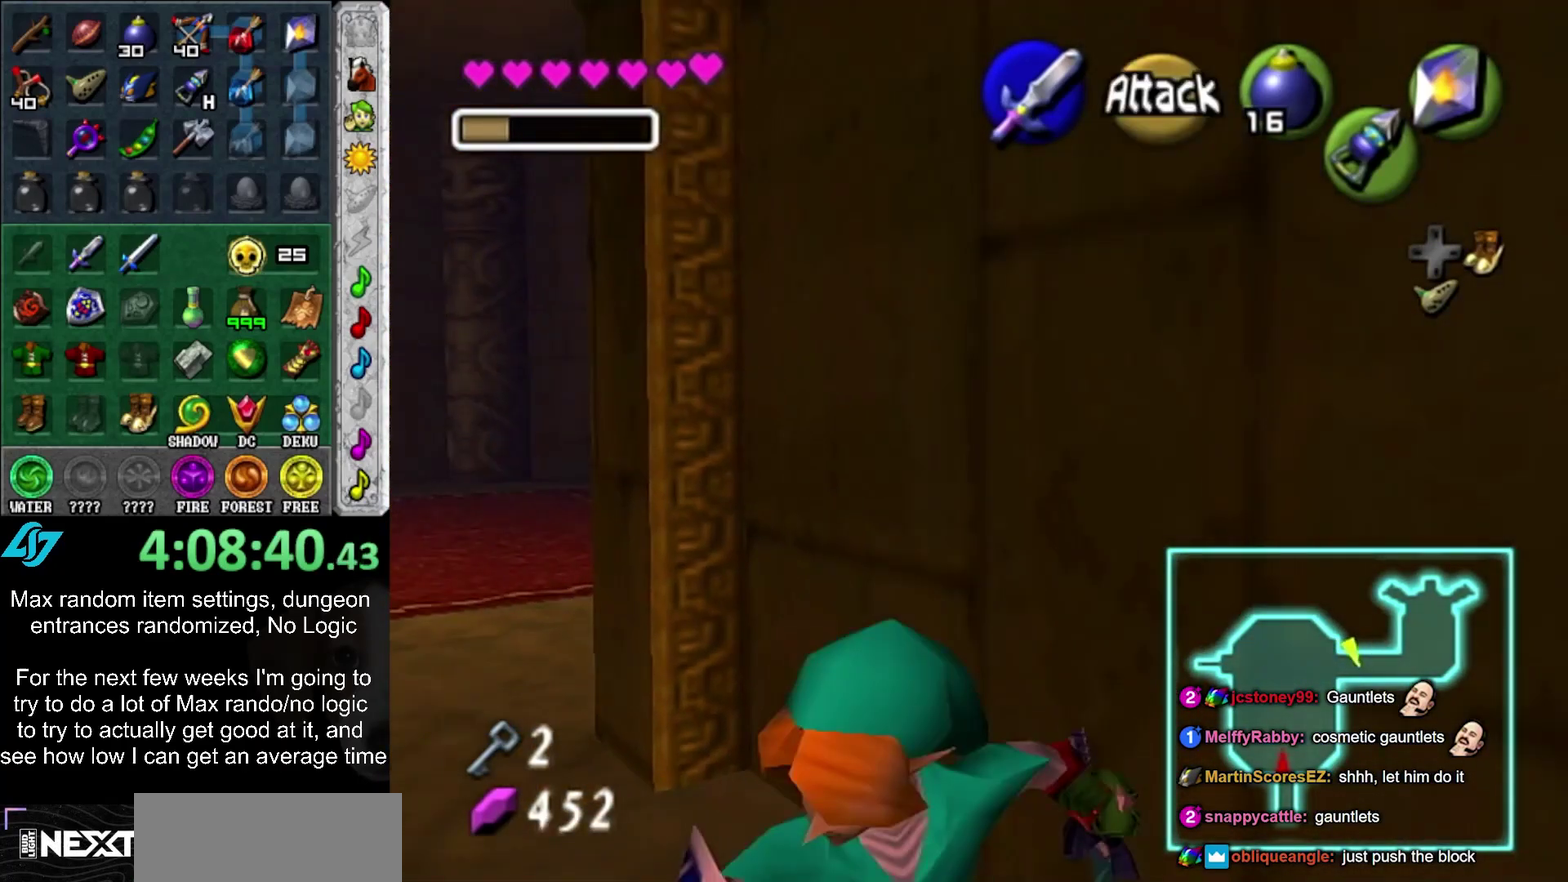
{"buttons": [], "left_stick": "down-right", "right_stick": "center", "events": [[17, "left_stick", "down-right"], [217, "CROSS", "down"], [400, "CROSS", "up"]]}
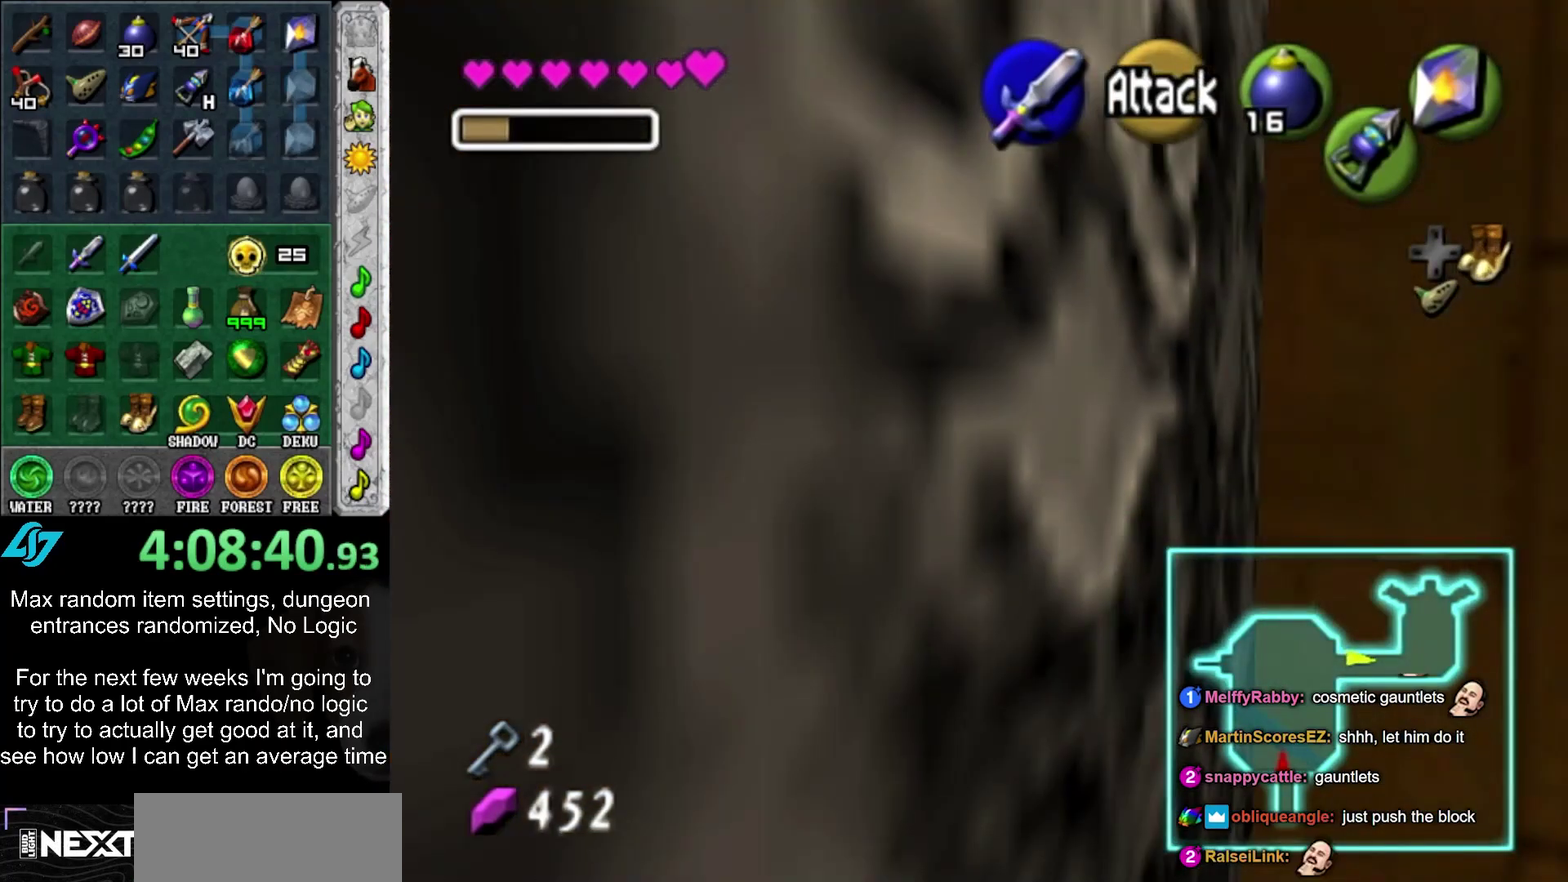
{"buttons": ["CROSS"], "left_stick": "up-right", "right_stick": "center", "events": [[217, "left_stick", "right"], [333, "left_stick", "up-right"], [467, "CROSS", "down"]]}
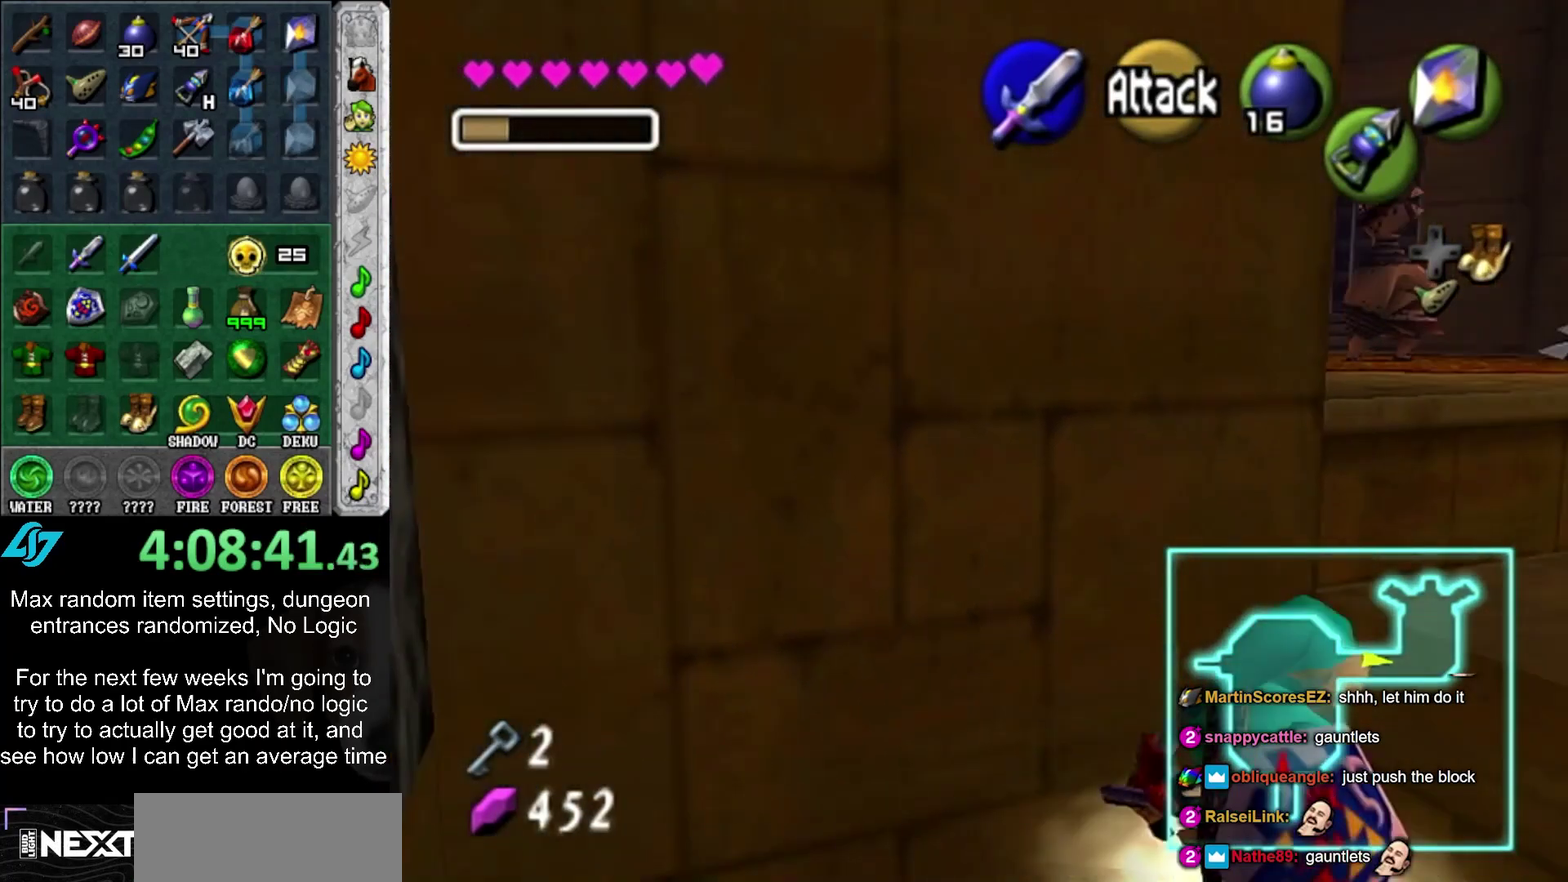
{"buttons": [], "left_stick": "up", "right_stick": "center", "events": [[200, "CROSS", "up"], [433, "left_stick", "up"]]}
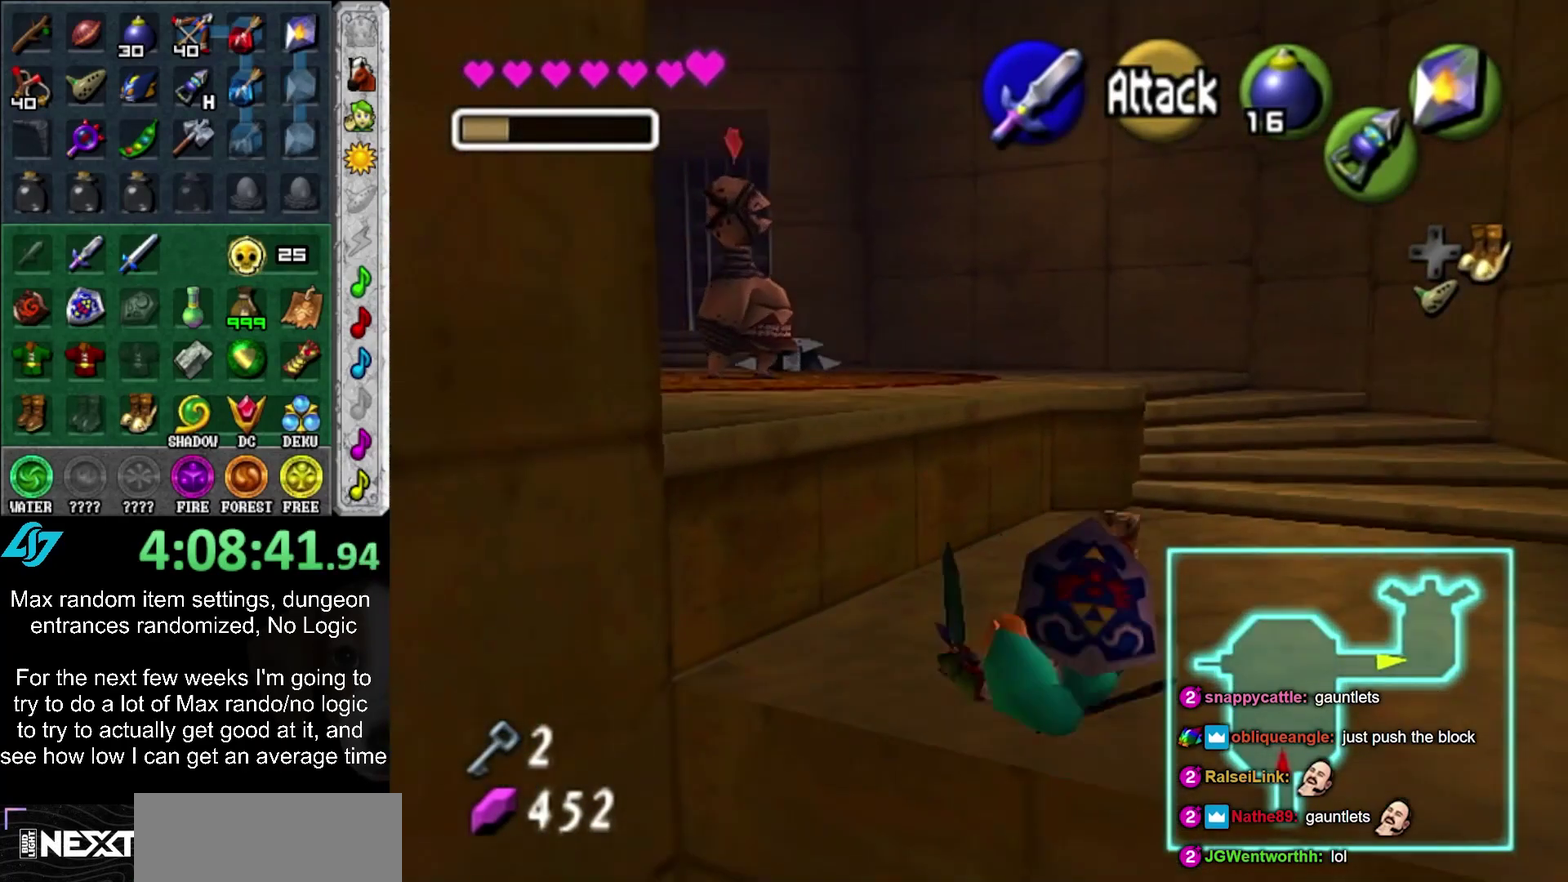
{"buttons": [], "left_stick": "up-left", "right_stick": "center", "events": [[33, "left_stick", "up-left"], [250, "left_stick", "left"], [483, "left_stick", "up-left"]]}
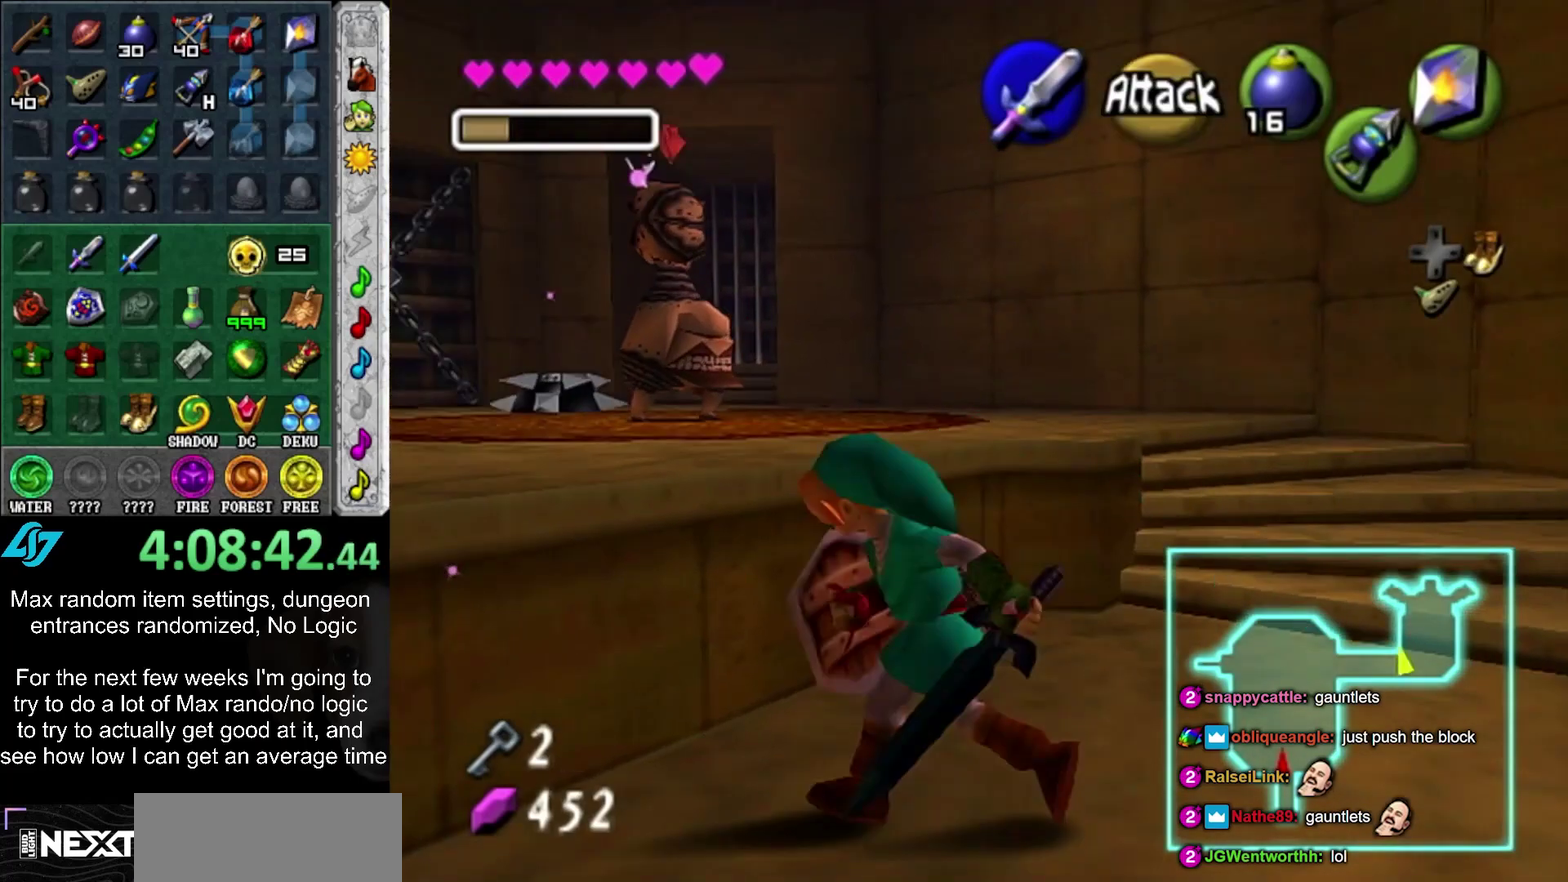
{"buttons": [], "left_stick": "up", "right_stick": "center", "events": [[150, "CROSS", "down"], [267, "left_stick", "up"], [300, "CROSS", "up"]]}
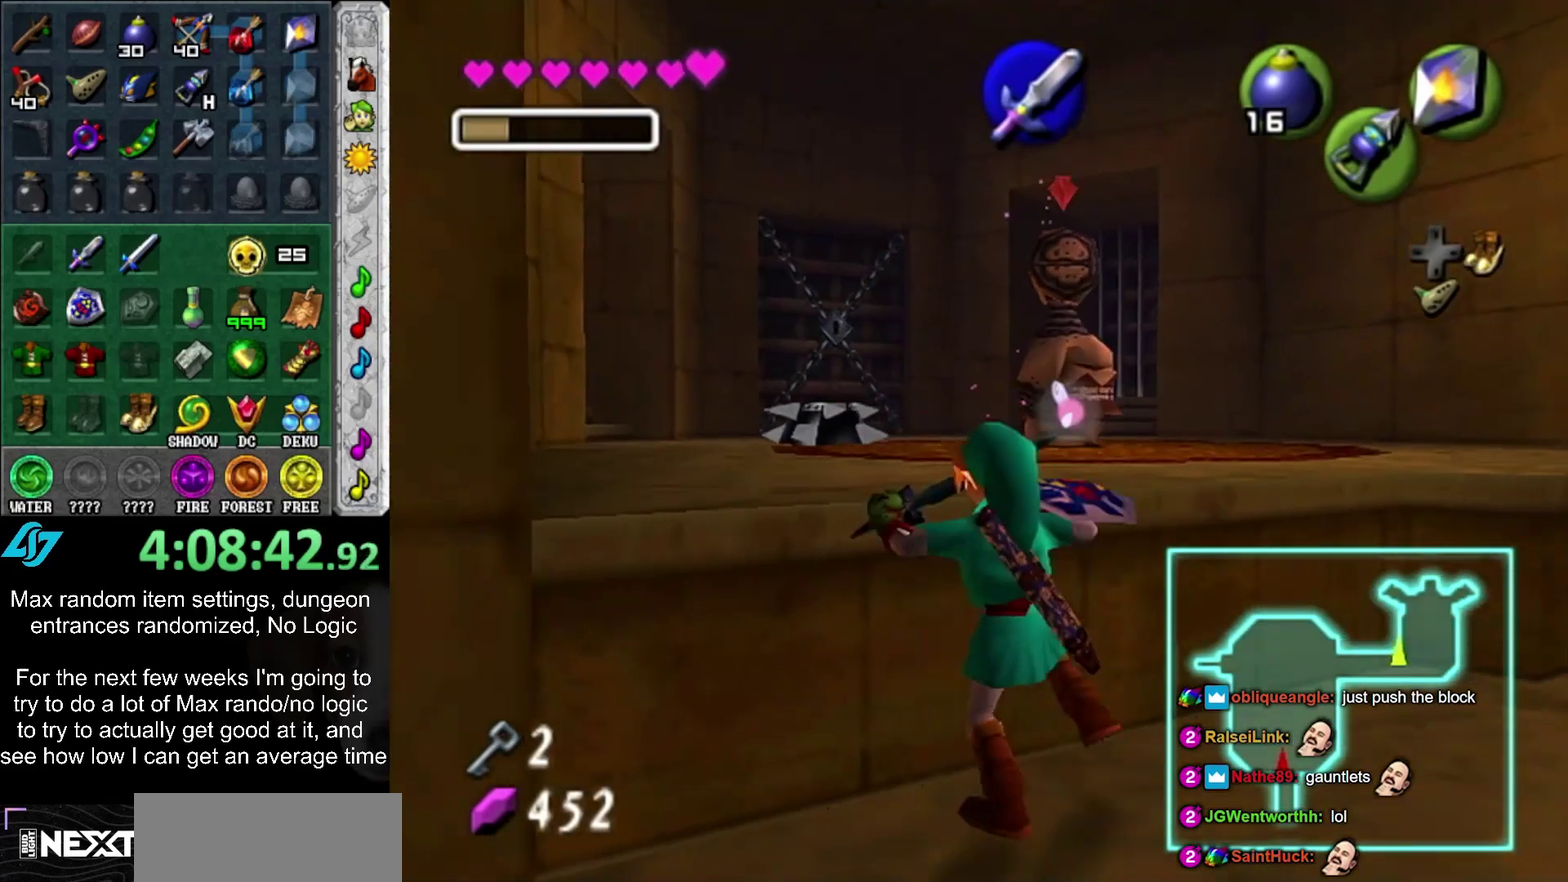
{"buttons": [], "left_stick": "right", "right_stick": "center", "events": [[33, "left_stick", "center"], [117, "left_stick", "right"]]}
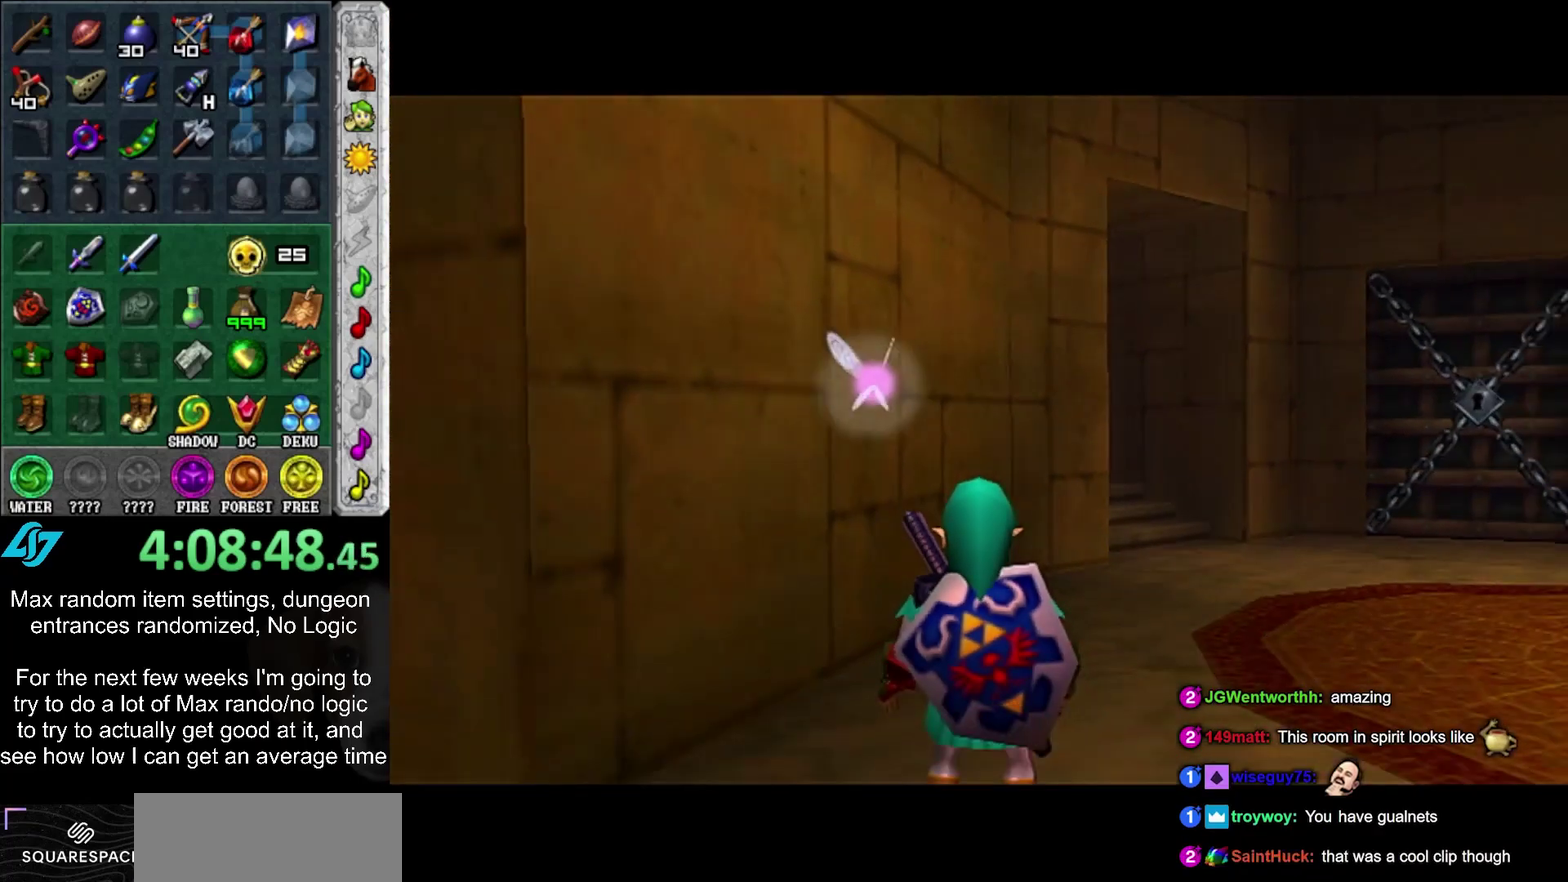
{"buttons": ["CROSS"], "left_stick": "right", "right_stick": "center", "events": [[367, "CROSS", "down"]]}